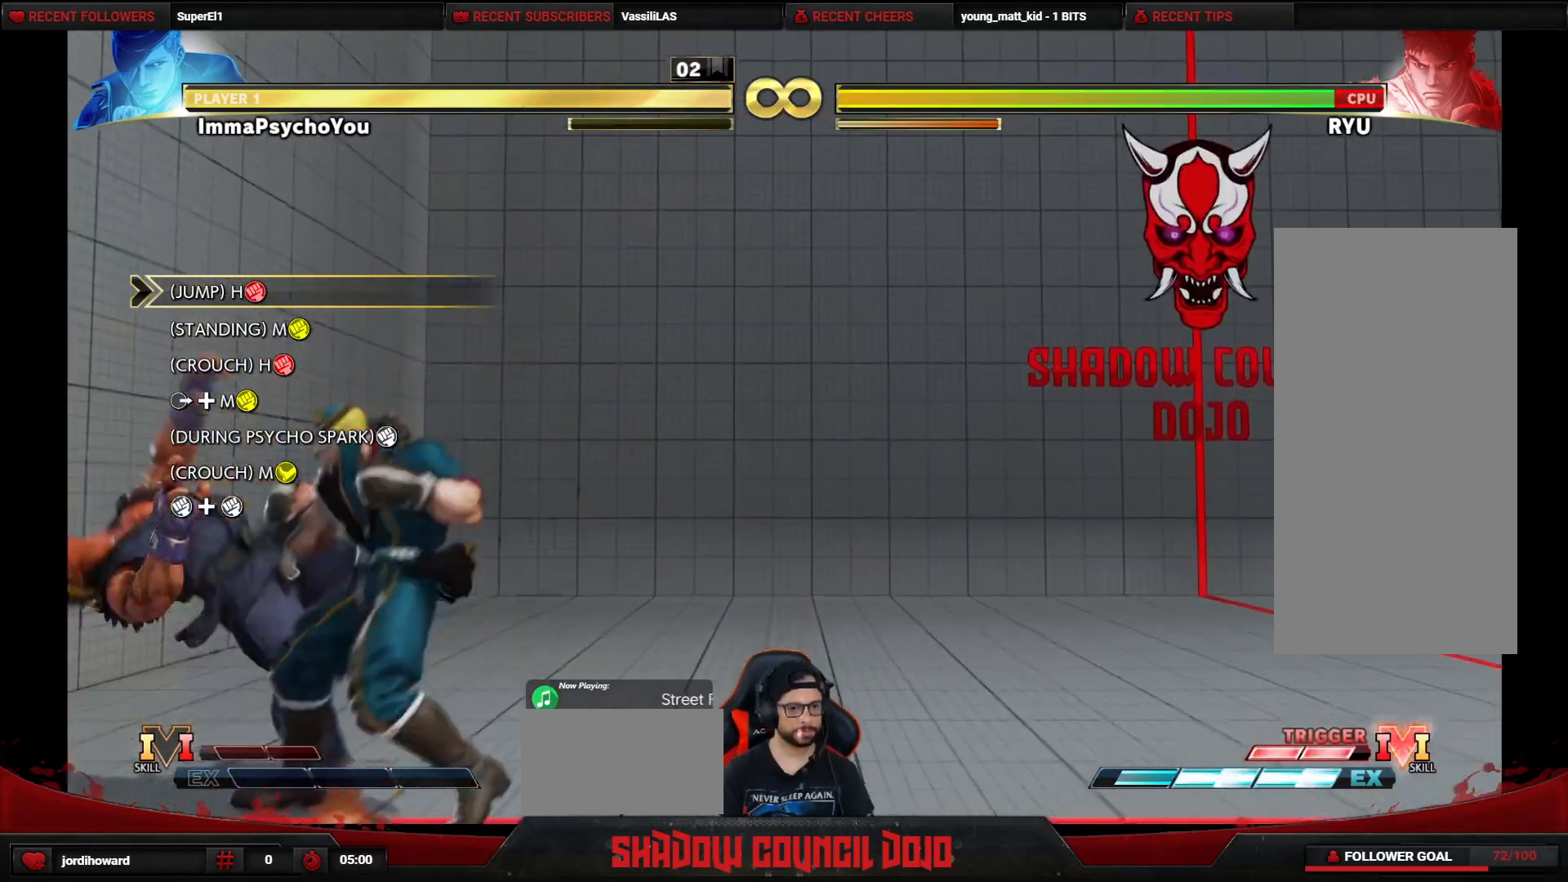
Gameplay with a controller (arcade stick); each line is a JSON object with the inputs held at the frame after it. "events" lists button and stick changes between this image and that frame as [ms after this image, input, new state], when the widget could be followed in between. Not read: L3 LK LP MP R3.
{"buttons": ["DPAD_DOWN", "DPAD_RIGHT"], "events": [[17, "TRIANGLE", "down"], [167, "DPAD_DOWN", "down"], [167, "DPAD_RIGHT", "down"], [167, "TRIANGLE", "up"]]}
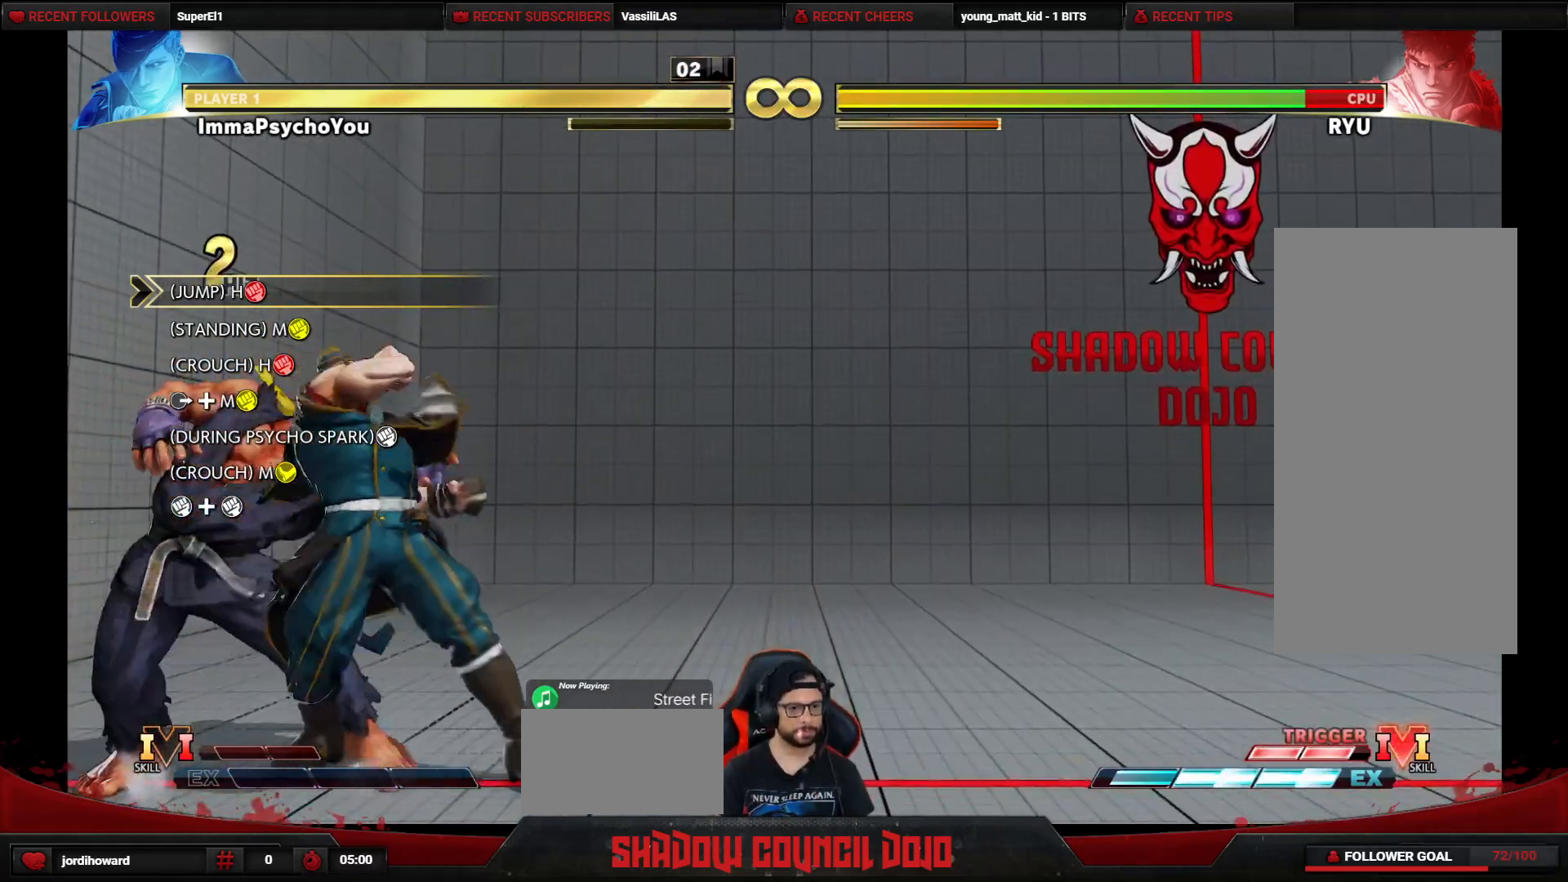
{"buttons": ["DPAD_LEFT"], "events": [[133, "R1", "down"], [267, "DPAD_RIGHT", "up"], [267, "R1", "up"], [283, "DPAD_LEFT", "down"], [300, "DPAD_DOWN", "up"], [367, "TRIANGLE", "down"], [467, "TRIANGLE", "up"]]}
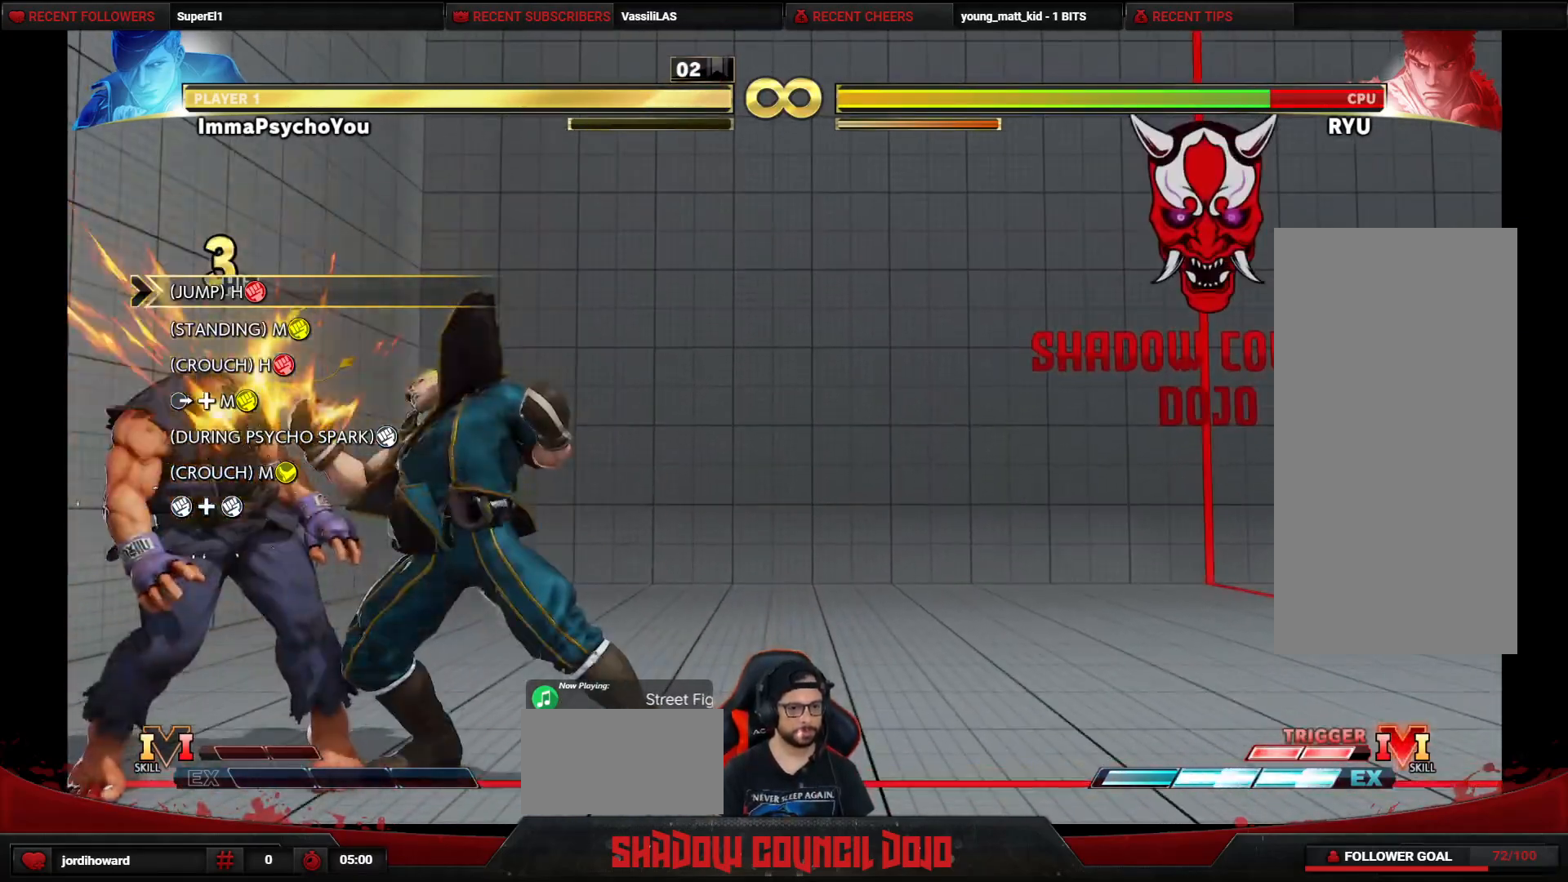
{"buttons": ["DPAD_LEFT"], "events": [[33, "TRIANGLE", "down"], [117, "TRIANGLE", "up"], [183, "TRIANGLE", "down"], [267, "TRIANGLE", "up"], [383, "R1", "down"], [450, "R1", "up"]]}
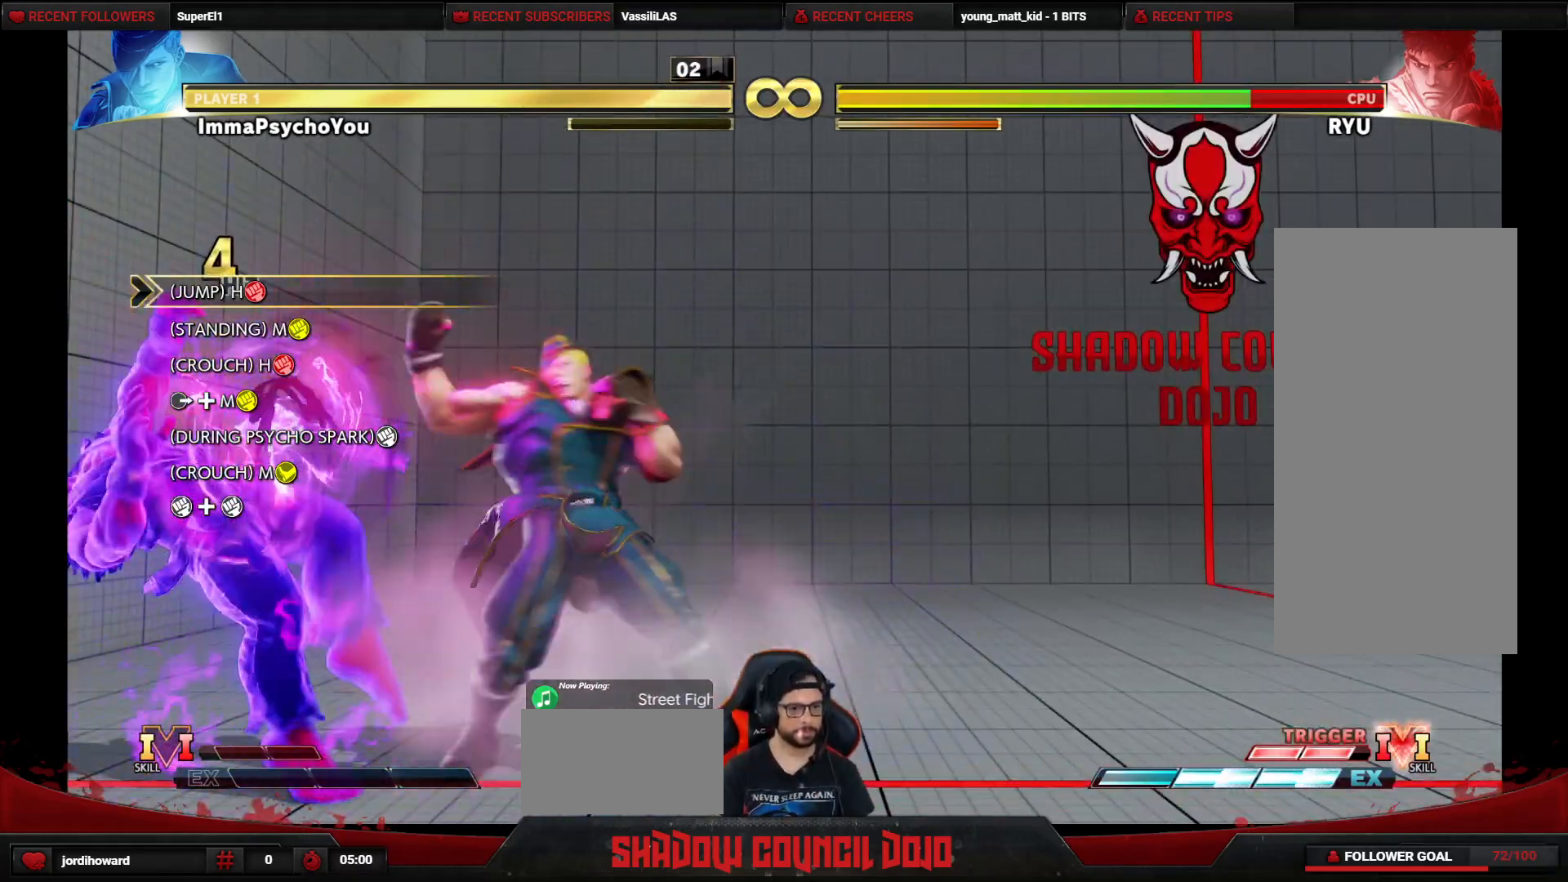
{"buttons": ["DPAD_DOWN", "DPAD_RIGHT"], "events": [[33, "R1", "down"], [150, "R1", "up"], [233, "DPAD_DOWN", "down"], [233, "DPAD_LEFT", "up"], [267, "DPAD_RIGHT", "down"]]}
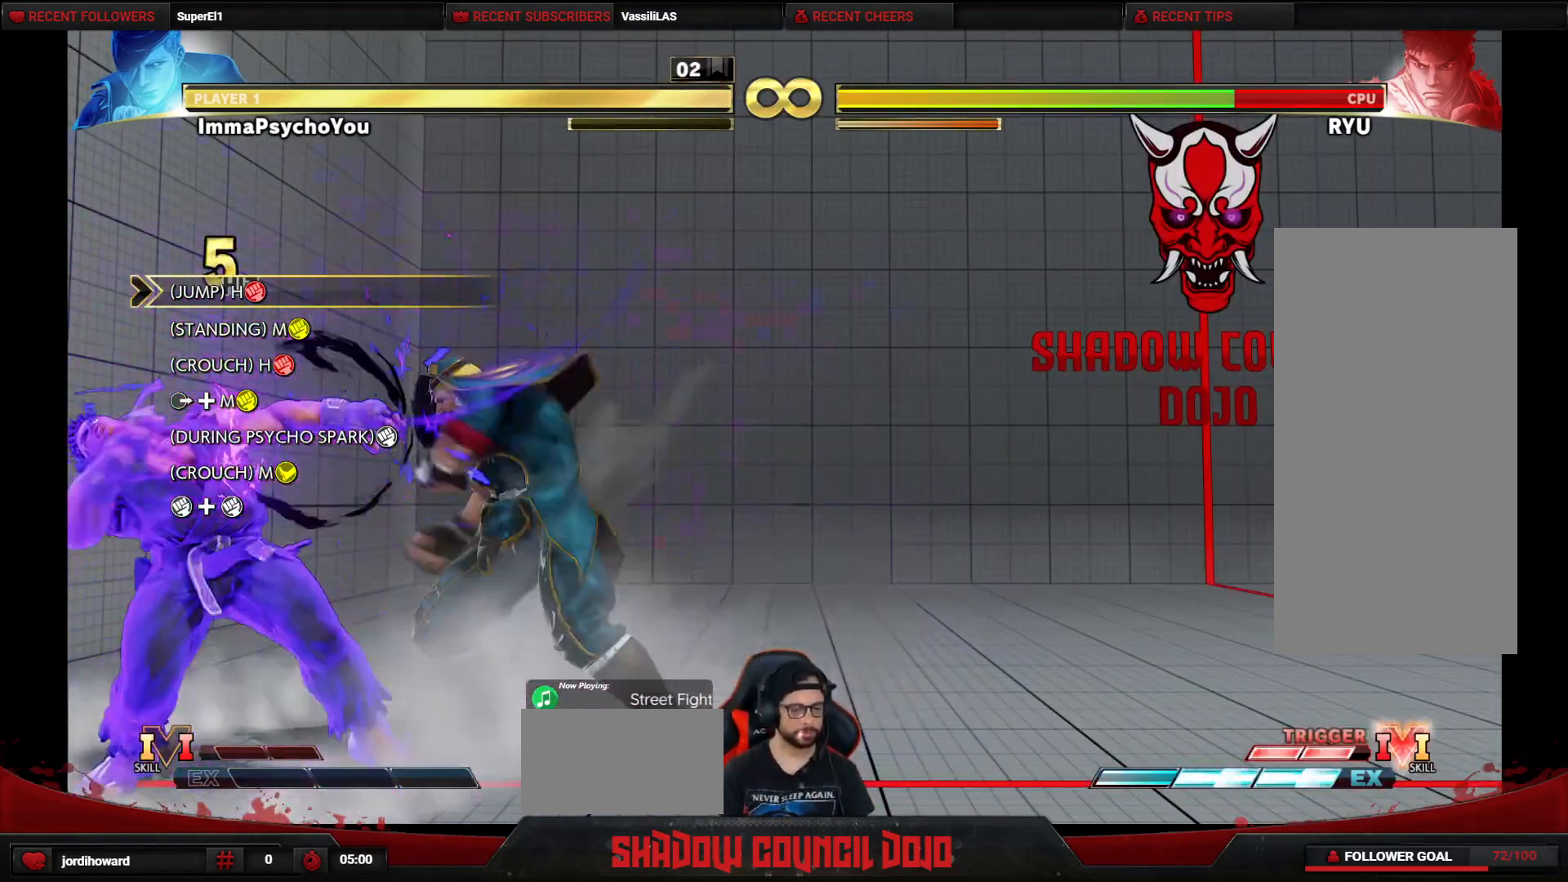
{"buttons": ["TRIANGLE", "R1", "DPAD_LEFT"], "events": [[183, "CIRCLE", "down"], [217, "DPAD_RIGHT", "up"], [267, "CIRCLE", "up"], [267, "DPAD_LEFT", "down"], [300, "DPAD_DOWN", "up"], [383, "R1", "down"], [383, "TRIANGLE", "down"], [417, "R1", "up"], [450, "TRIANGLE", "up"], [483, "R1", "down"], [483, "TRIANGLE", "down"]]}
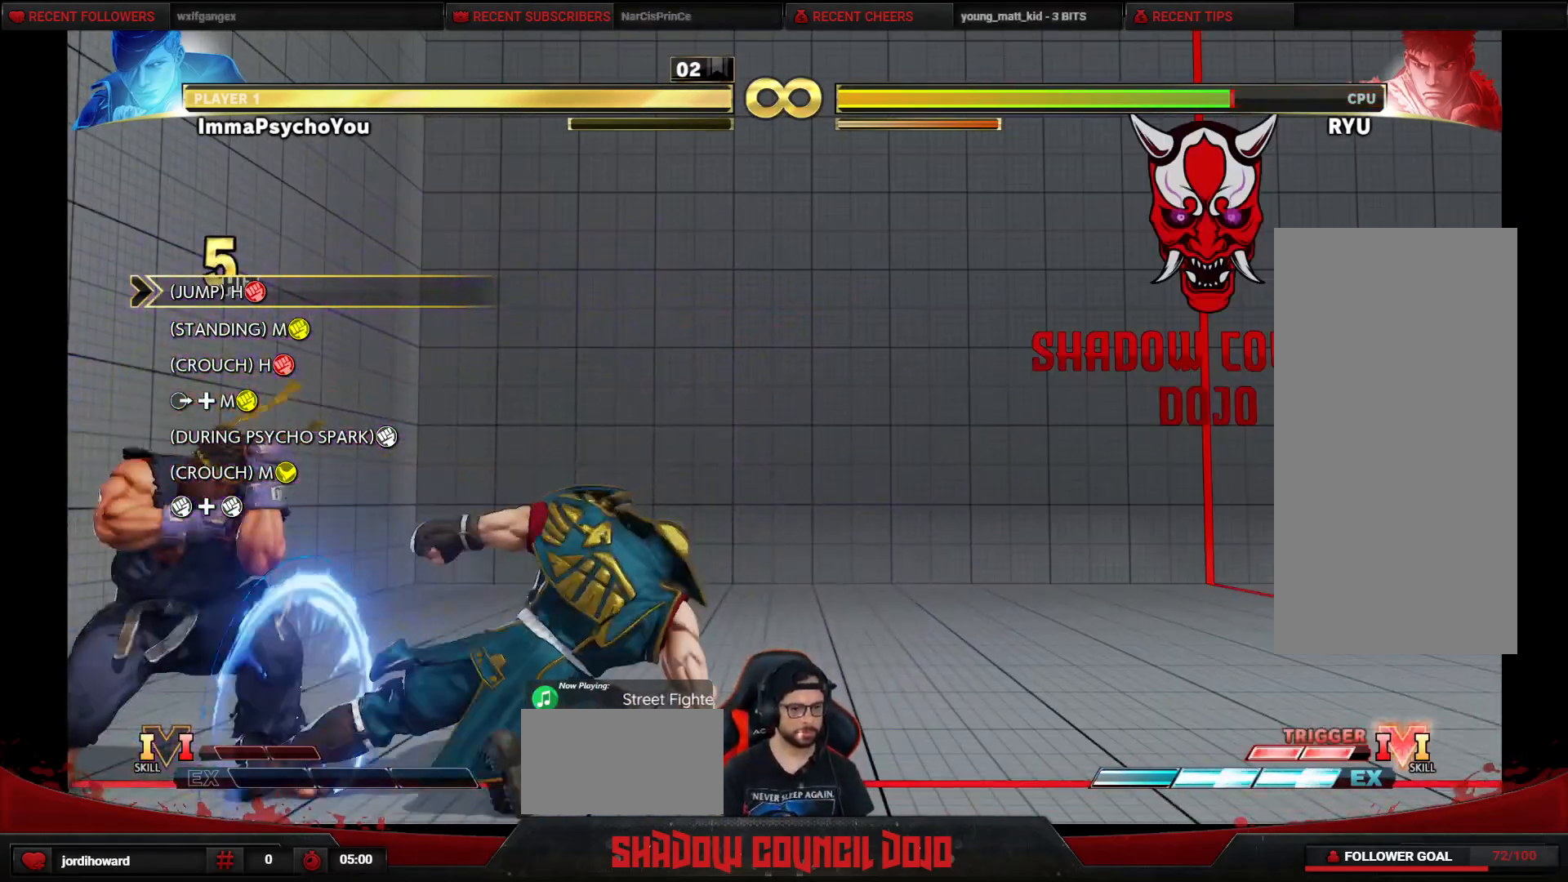
{"buttons": ["DPAD_LEFT"], "events": [[33, "TRIANGLE", "up"], [67, "R1", "up"], [117, "R1", "down"], [117, "TRIANGLE", "down"], [183, "R1", "up"], [183, "TRIANGLE", "up"], [250, "R1", "down"], [250, "TRIANGLE", "down"], [300, "TRIANGLE", "up"], [333, "R1", "up"], [367, "R1", "down"], [367, "TRIANGLE", "down"], [450, "TRIANGLE", "up"], [483, "R1", "up"]]}
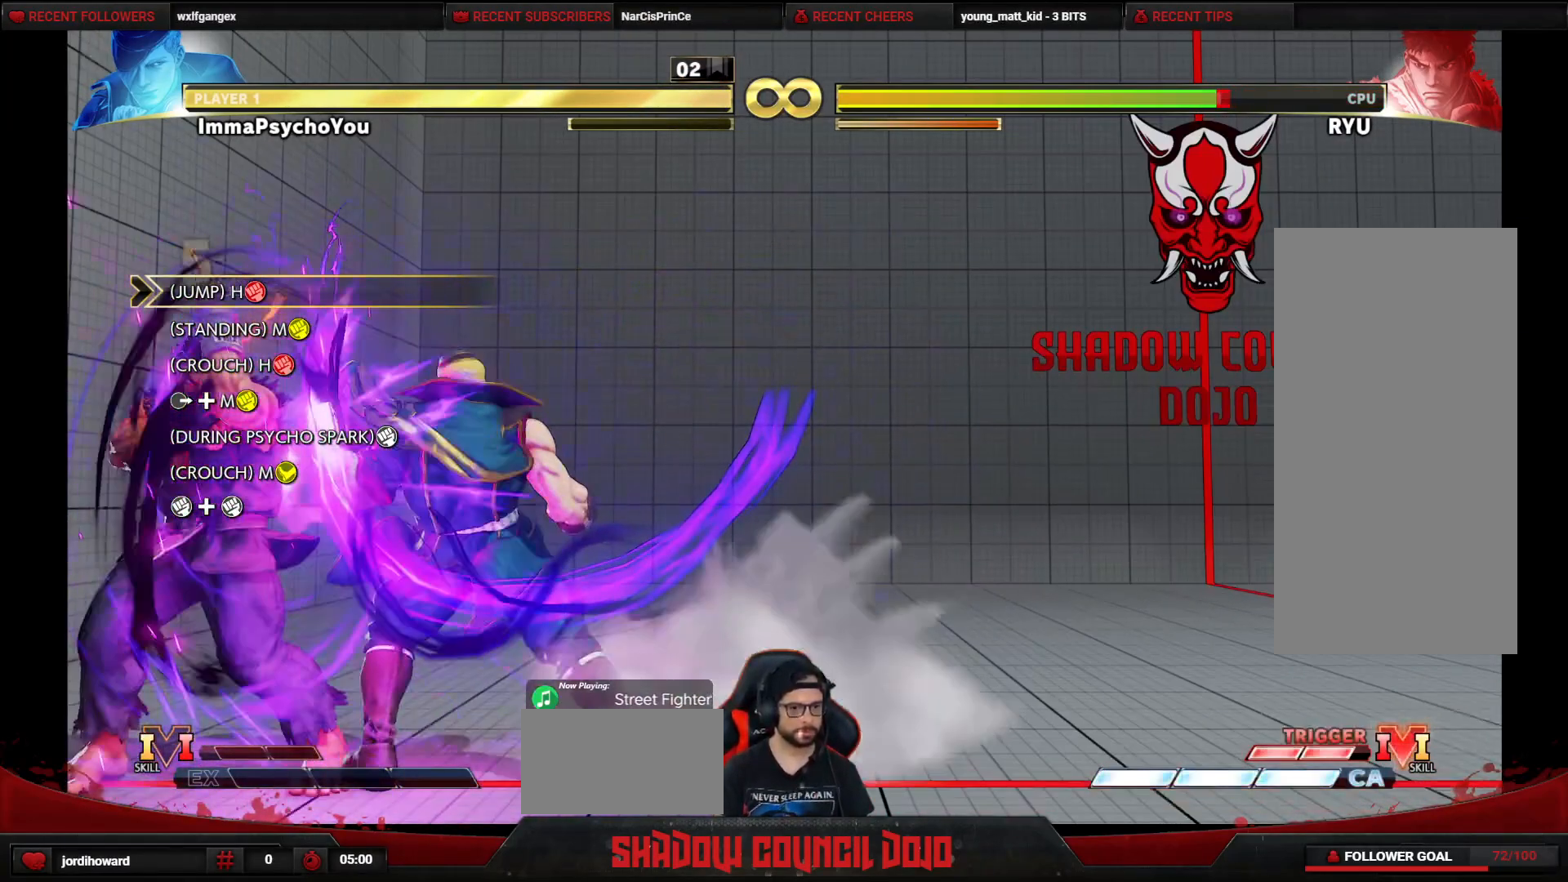
{"buttons": ["DPAD_RIGHT"], "events": [[50, "DPAD_LEFT", "up"], [233, "DPAD_RIGHT", "down"]]}
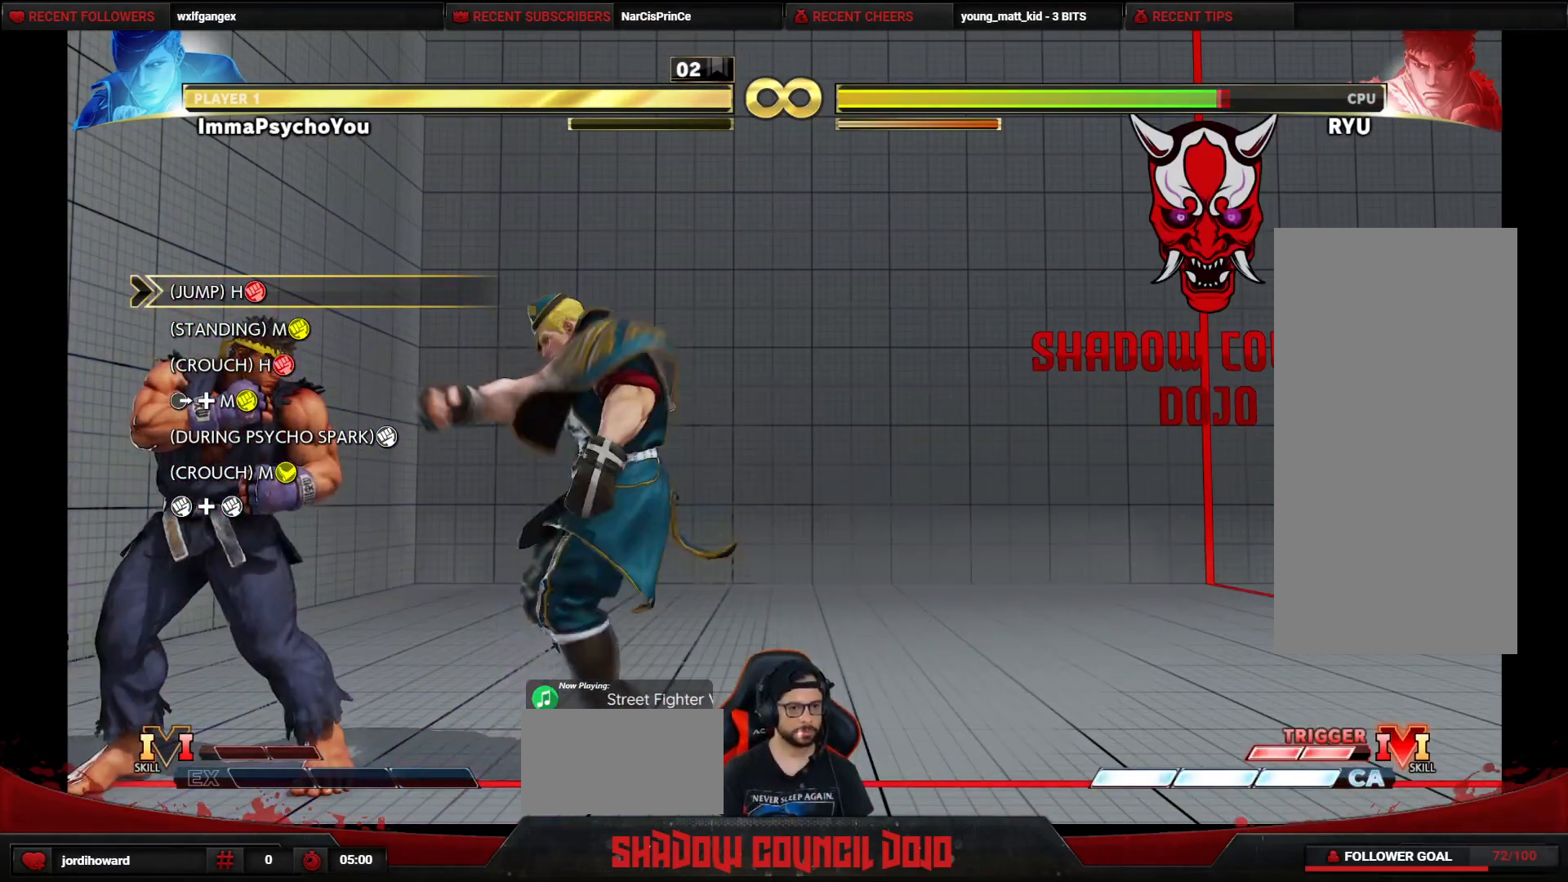
{"buttons": ["DPAD_RIGHT"], "events": [[183, "DPAD_RIGHT", "up"], [233, "DPAD_LEFT", "down"], [333, "DPAD_LEFT", "up"], [333, "DPAD_RIGHT", "down"]]}
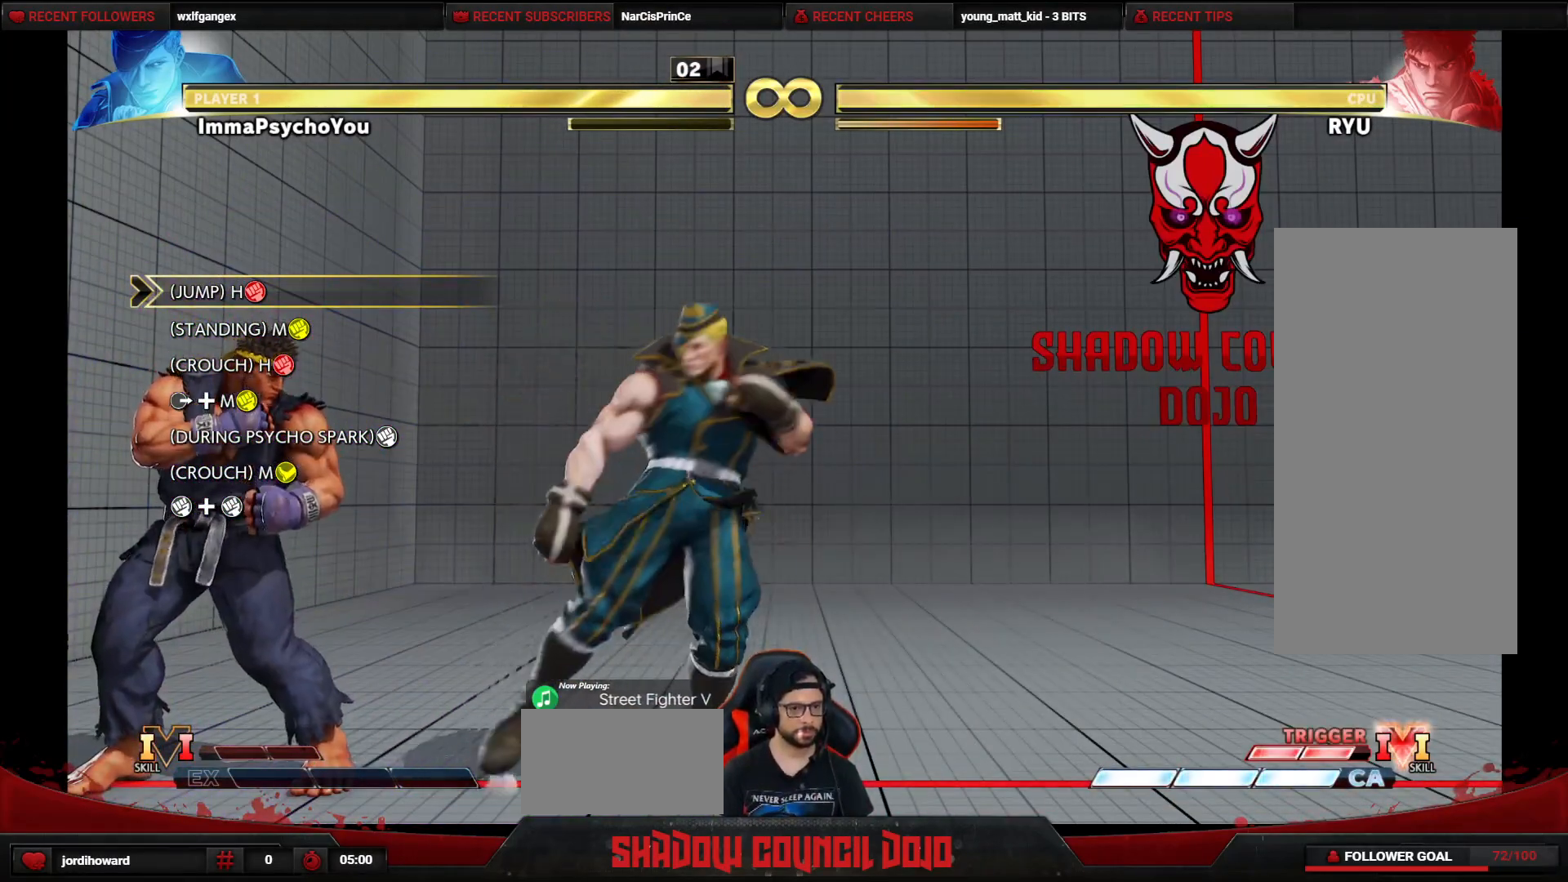
{"buttons": ["DPAD_UP"], "events": [[217, "DPAD_RIGHT", "up"], [267, "DPAD_LEFT", "down"], [350, "DPAD_UP", "down"], [433, "DPAD_LEFT", "up"]]}
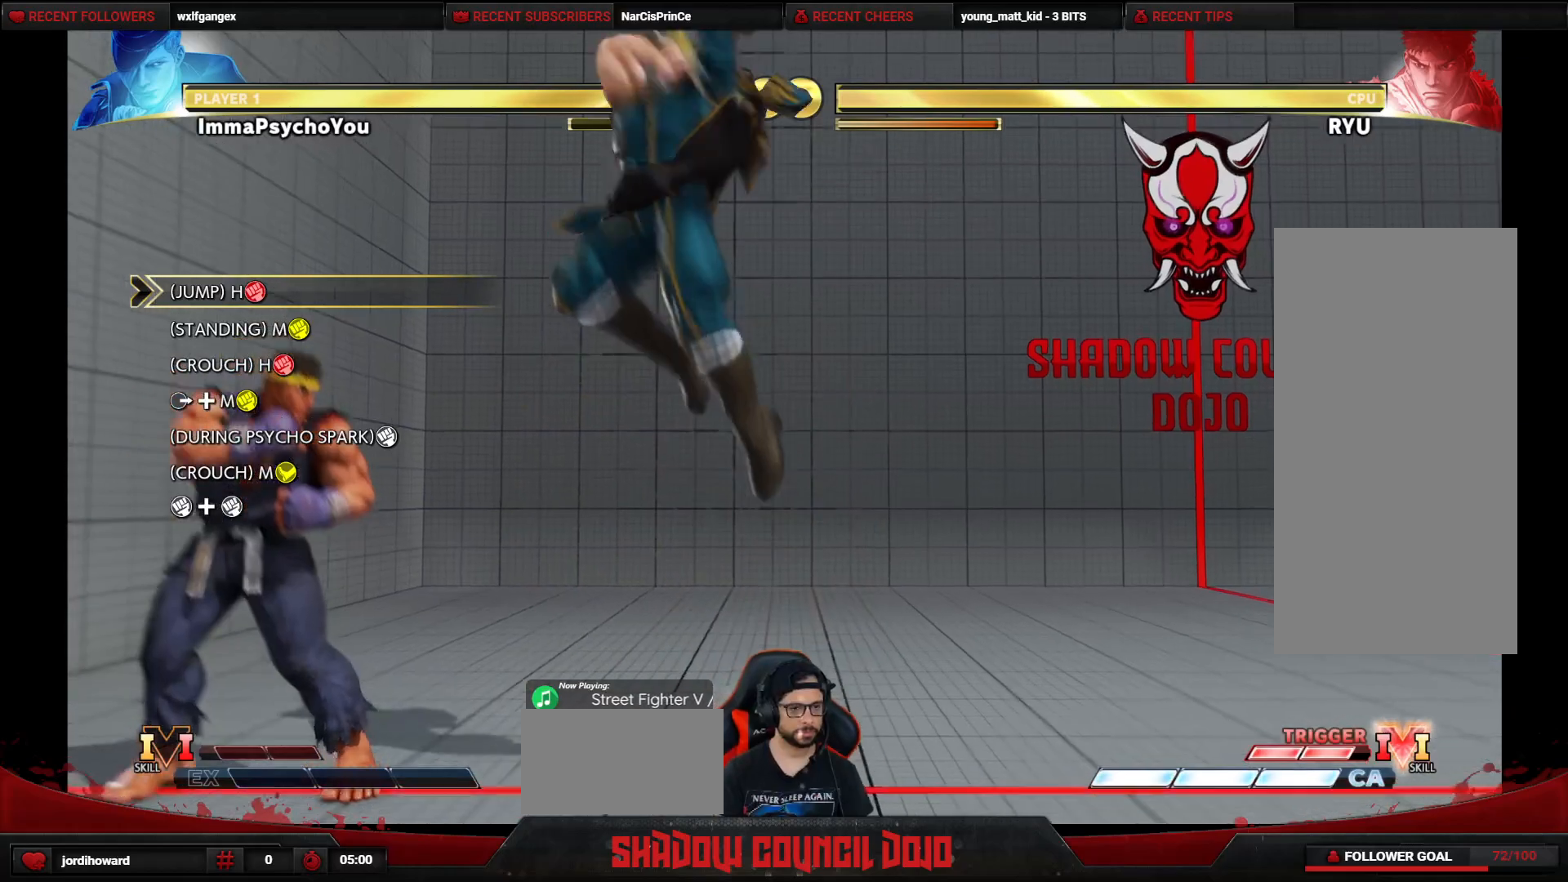
{"buttons": ["R1"], "events": [[33, "DPAD_UP", "up"], [317, "R1", "down"]]}
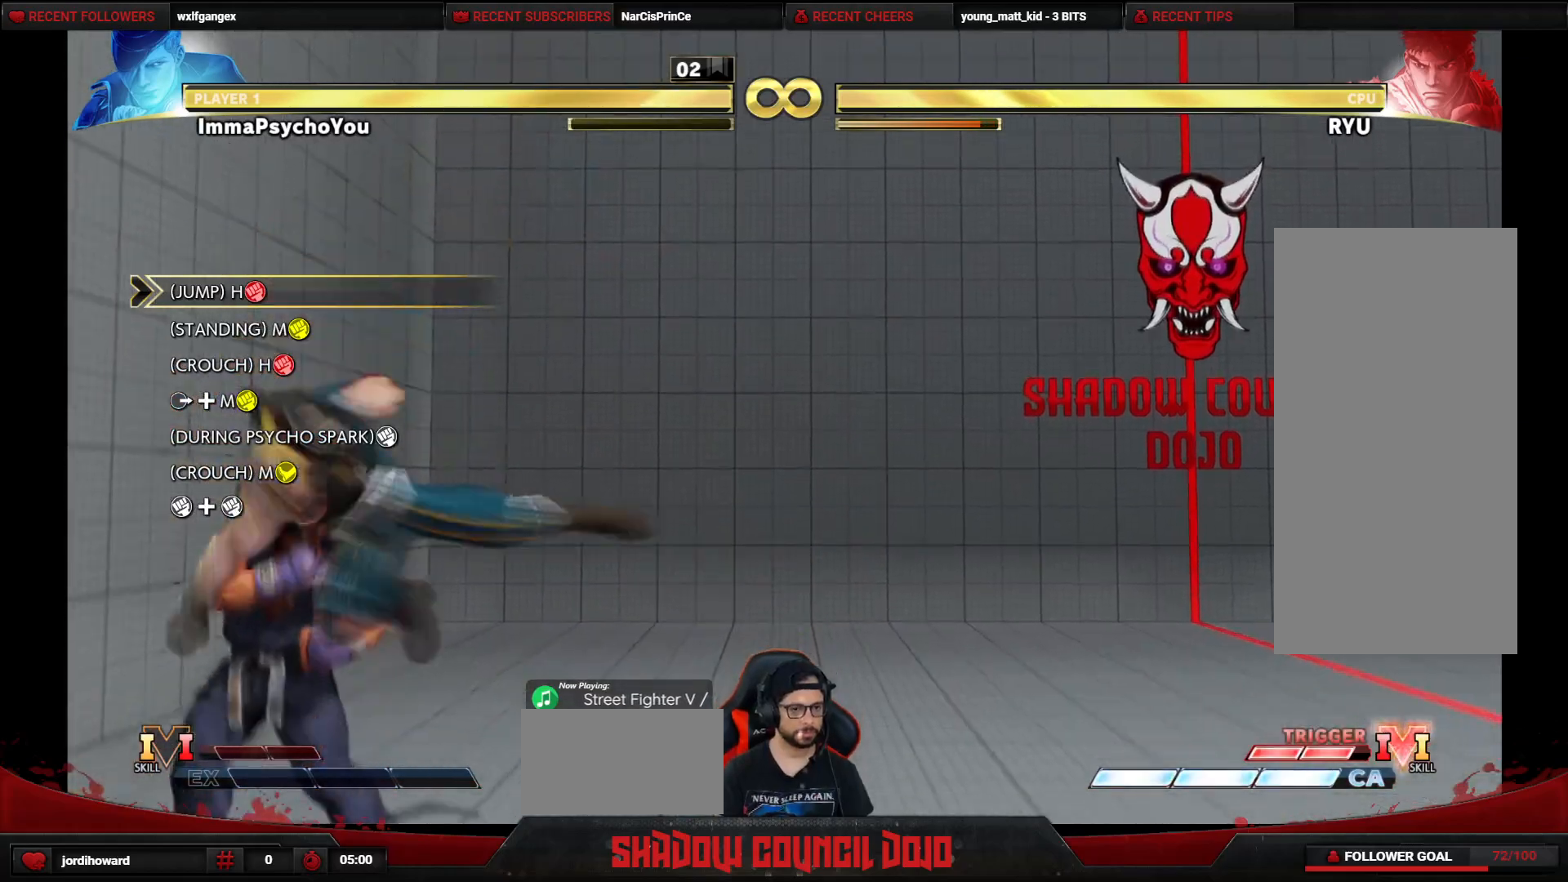
{"buttons": ["DPAD_DOWN", "DPAD_RIGHT"], "events": [[17, "R1", "up"], [350, "TRIANGLE", "down"], [433, "DPAD_DOWN", "down"], [433, "DPAD_RIGHT", "down"], [483, "TRIANGLE", "up"]]}
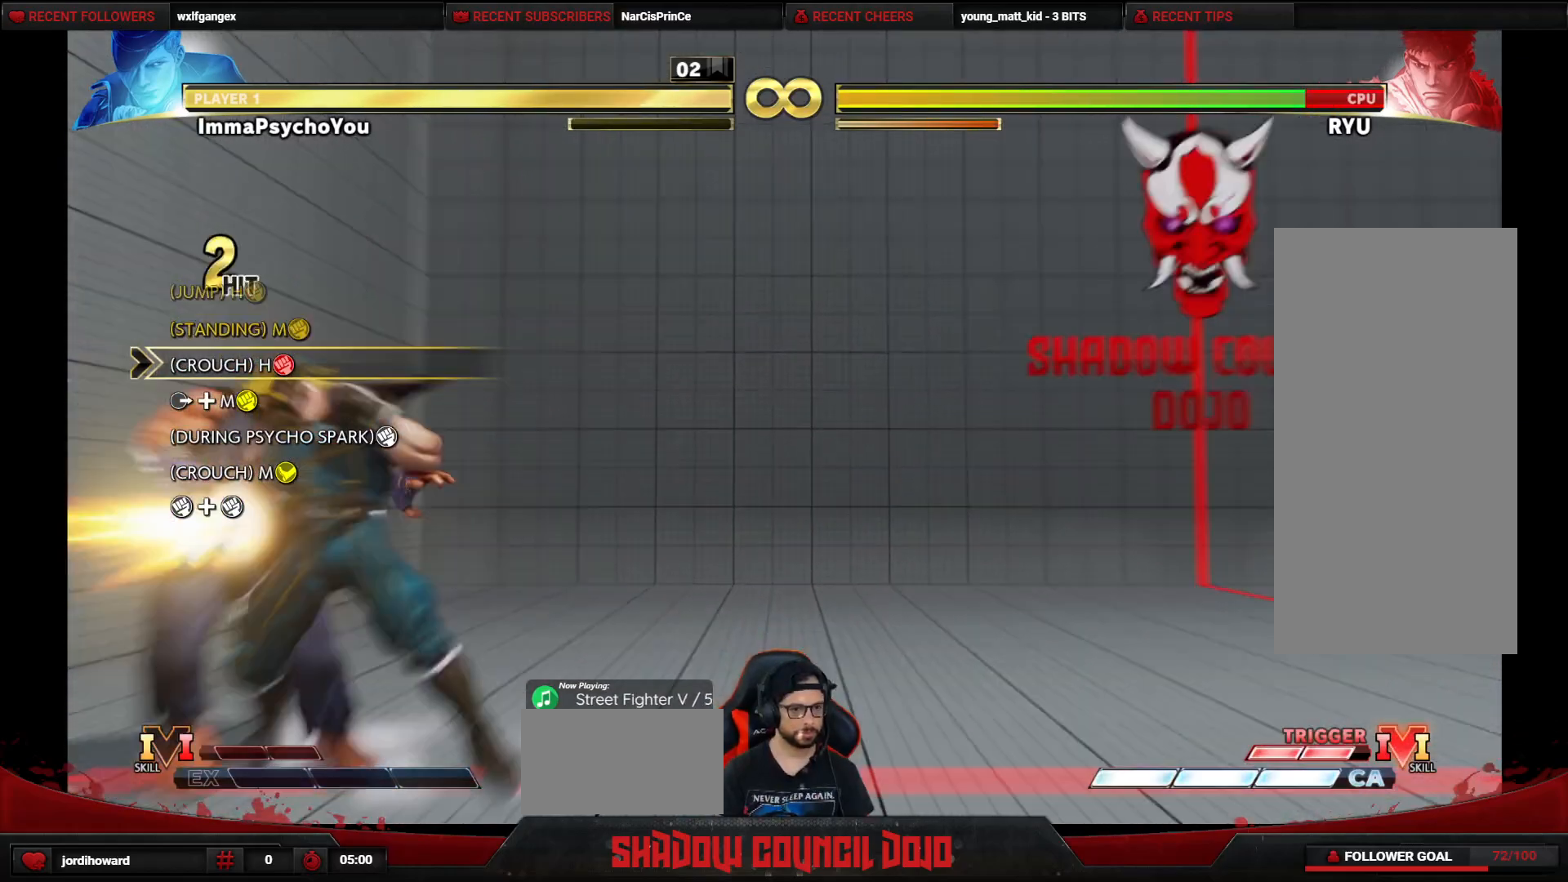
{"buttons": ["R1", "DPAD_DOWN", "DPAD_RIGHT"], "events": [[467, "R1", "down"]]}
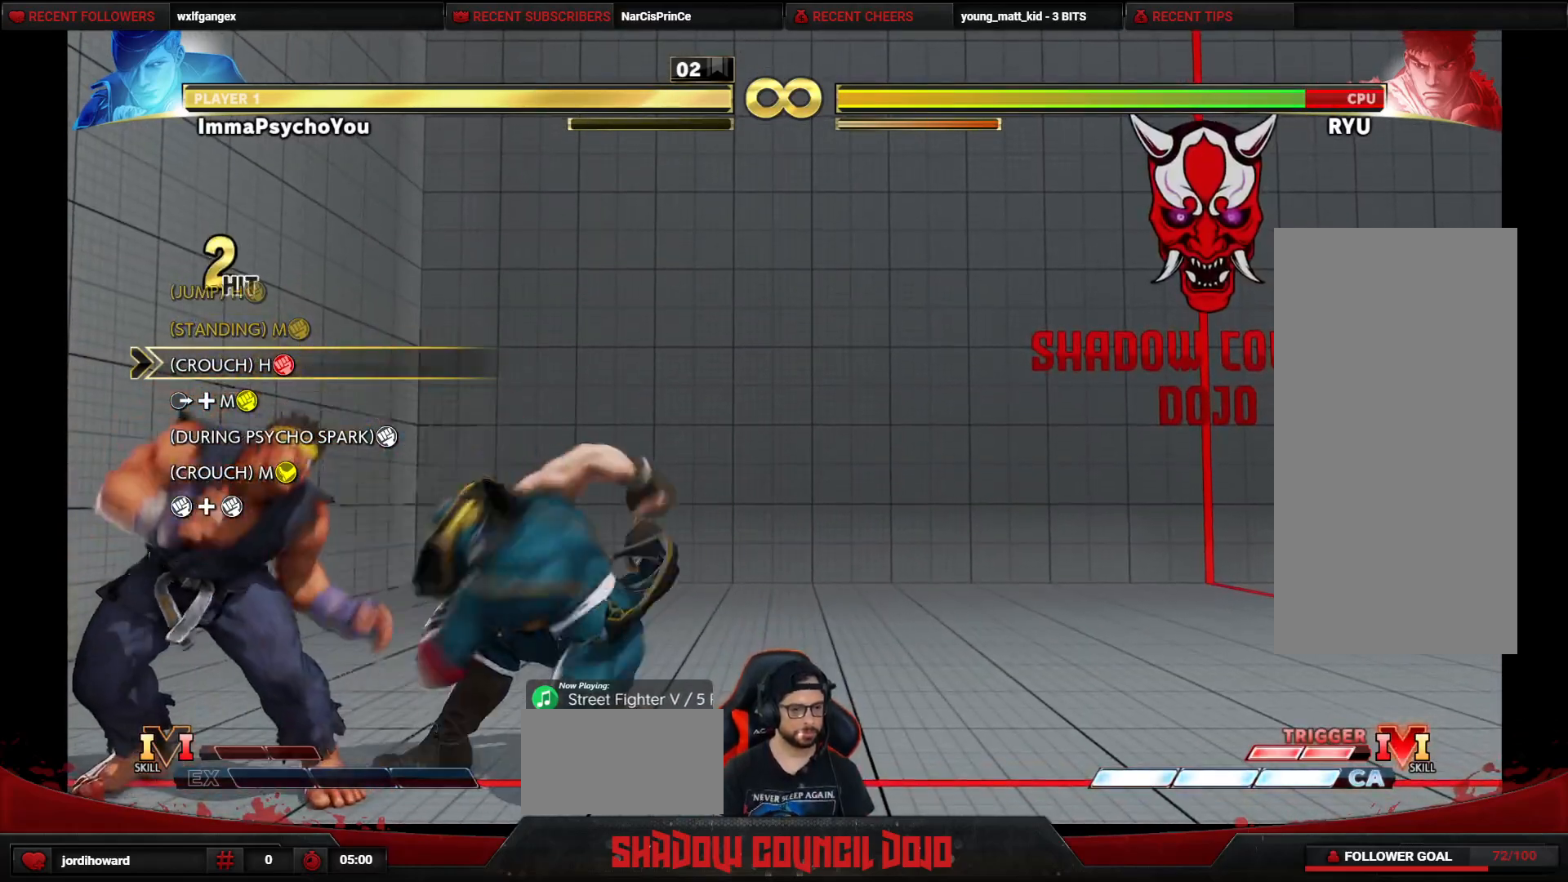
{"buttons": ["TRIANGLE", "DPAD_LEFT"], "events": [[17, "DPAD_RIGHT", "up"], [83, "DPAD_DOWN", "up"], [83, "DPAD_LEFT", "down"], [100, "R1", "up"], [183, "TRIANGLE", "down"], [267, "TRIANGLE", "up"], [317, "TRIANGLE", "down"], [400, "TRIANGLE", "up"], [467, "TRIANGLE", "down"]]}
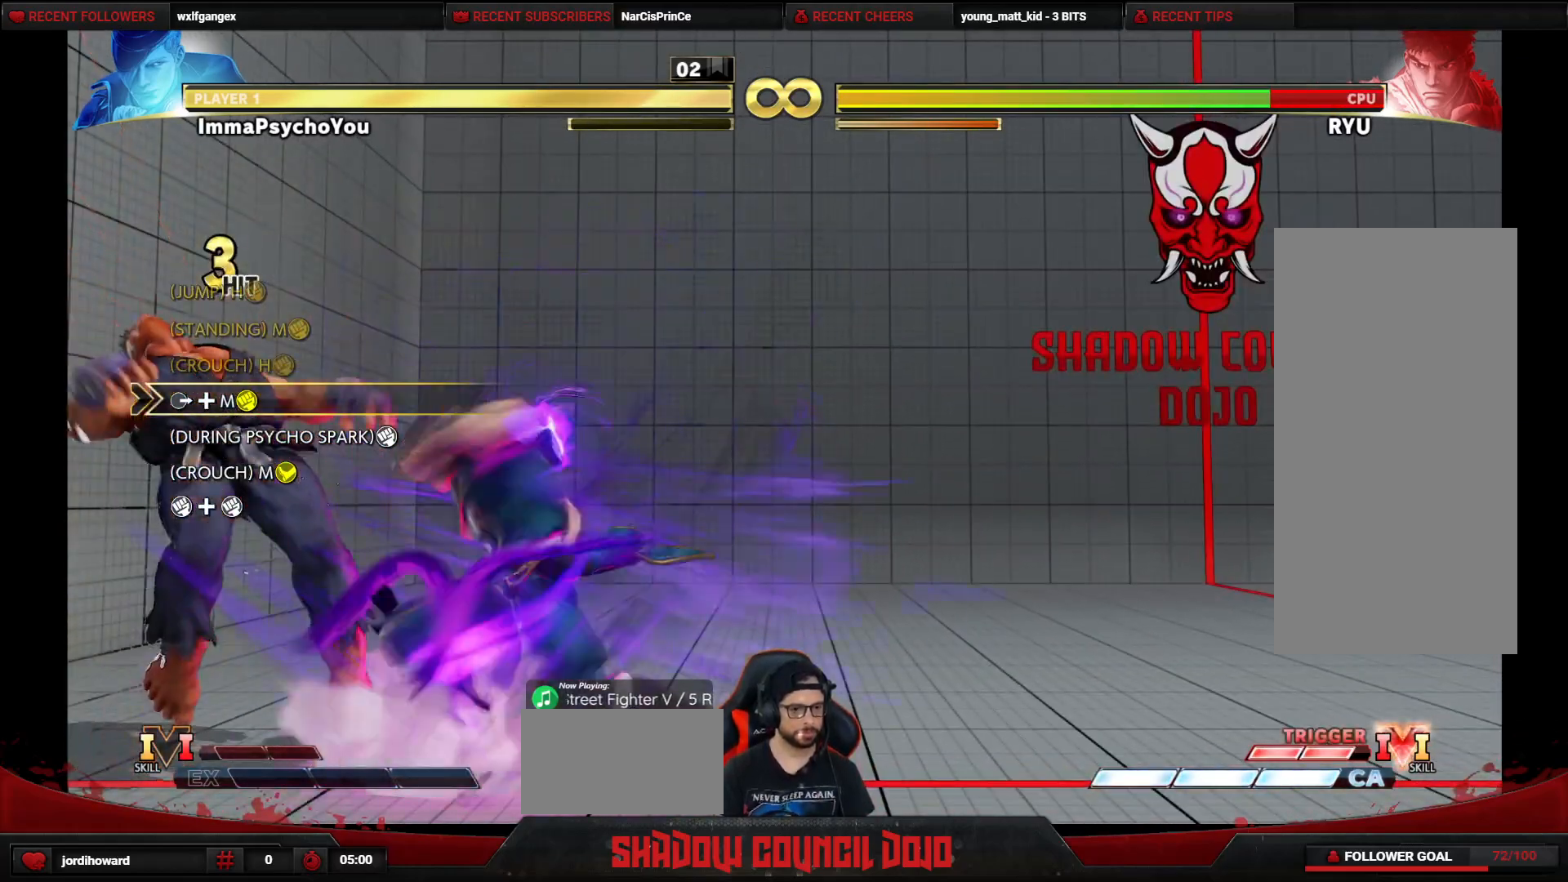
{"buttons": ["DPAD_LEFT"], "events": [[67, "TRIANGLE", "up"], [117, "TRIANGLE", "down"], [183, "TRIANGLE", "up"], [267, "TRIANGLE", "down"], [350, "TRIANGLE", "up"], [383, "TRIANGLE", "down"], [483, "TRIANGLE", "up"]]}
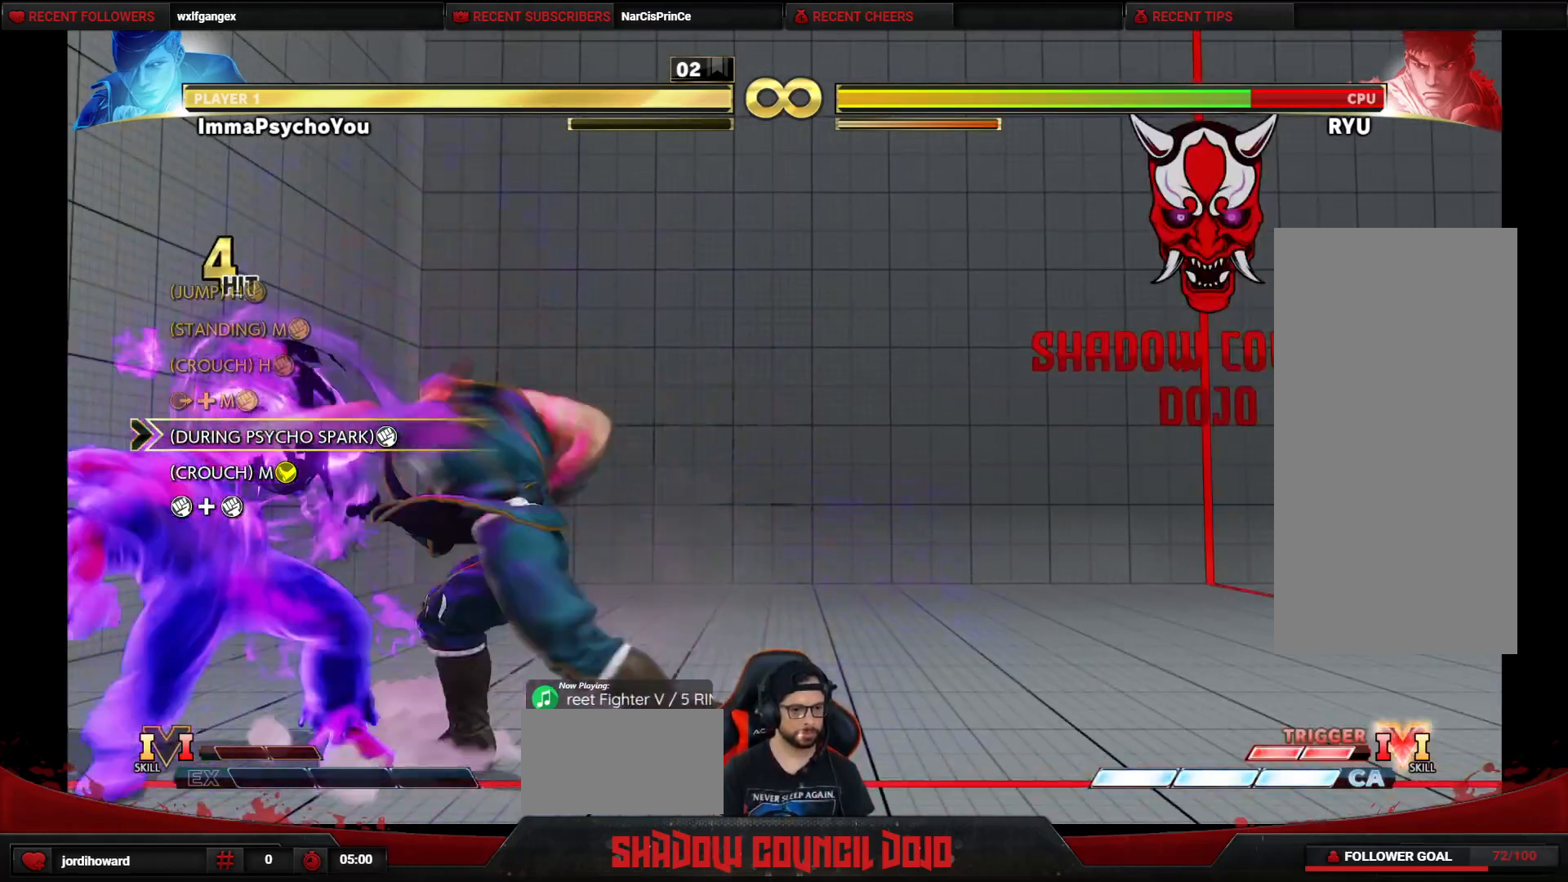
{"buttons": ["CIRCLE", "DPAD_DOWN", "DPAD_RIGHT"], "events": [[50, "DPAD_DOWN", "down"], [67, "DPAD_LEFT", "up"], [100, "DPAD_RIGHT", "down"], [117, "CIRCLE", "down"], [183, "CIRCLE", "up"], [233, "CIRCLE", "down"], [333, "CIRCLE", "up"], [400, "CIRCLE", "down"]]}
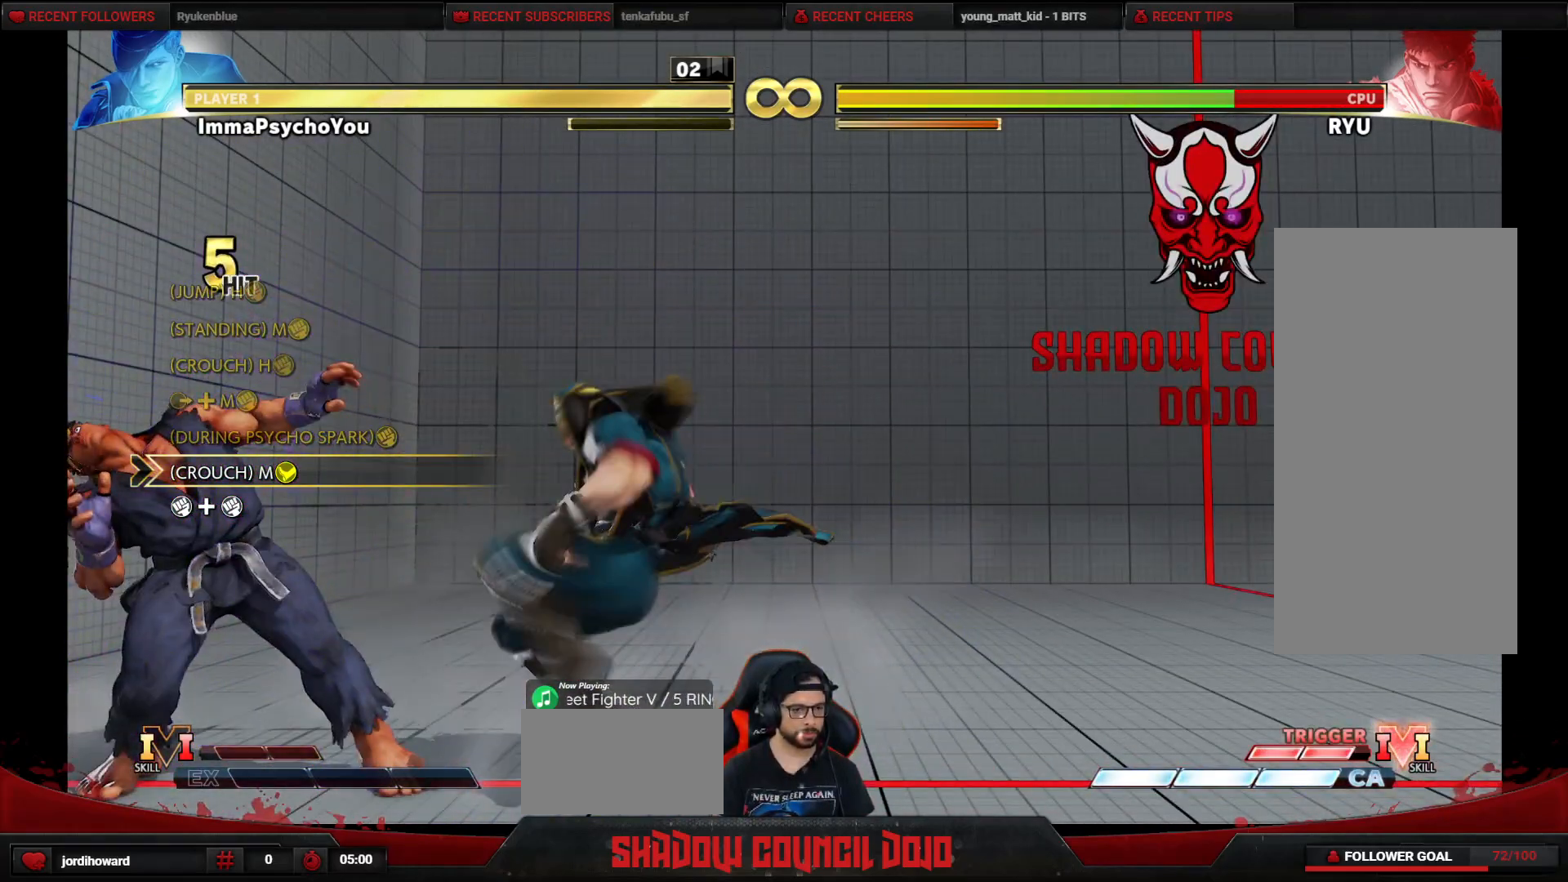
{"buttons": ["DPAD_LEFT"], "events": [[17, "DPAD_RIGHT", "up"], [50, "CIRCLE", "up"], [83, "DPAD_LEFT", "down"], [100, "DPAD_DOWN", "up"], [133, "R1", "down"], [200, "R1", "up"], [250, "R1", "down"], [317, "R1", "up"], [383, "R1", "down"], [450, "R1", "up"]]}
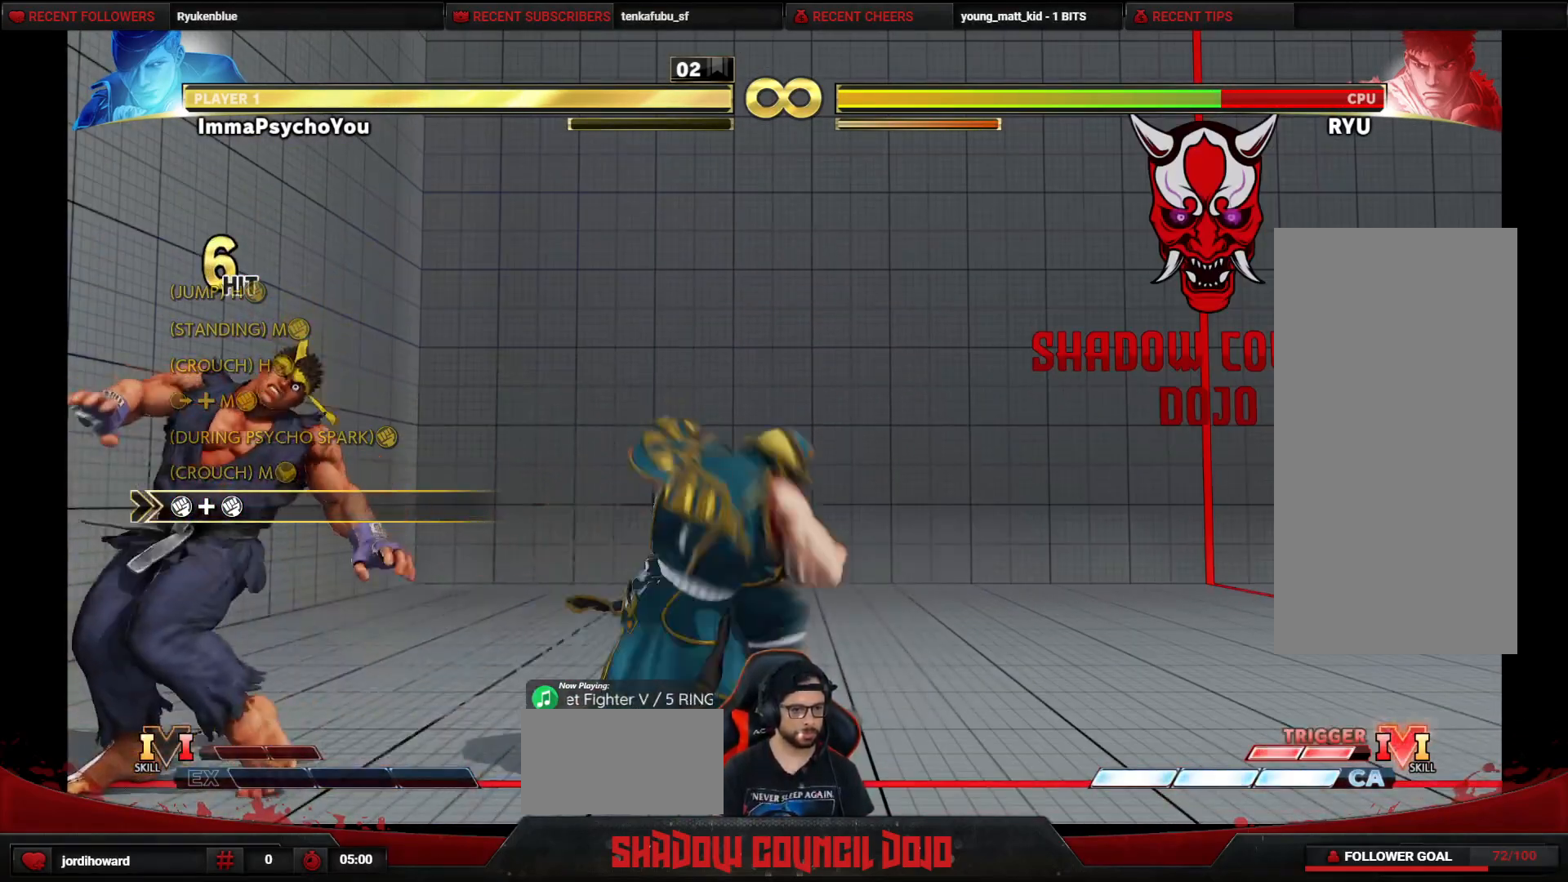
{"buttons": [], "events": [[17, "R1", "down"], [150, "R1", "up"], [267, "DPAD_LEFT", "up"]]}
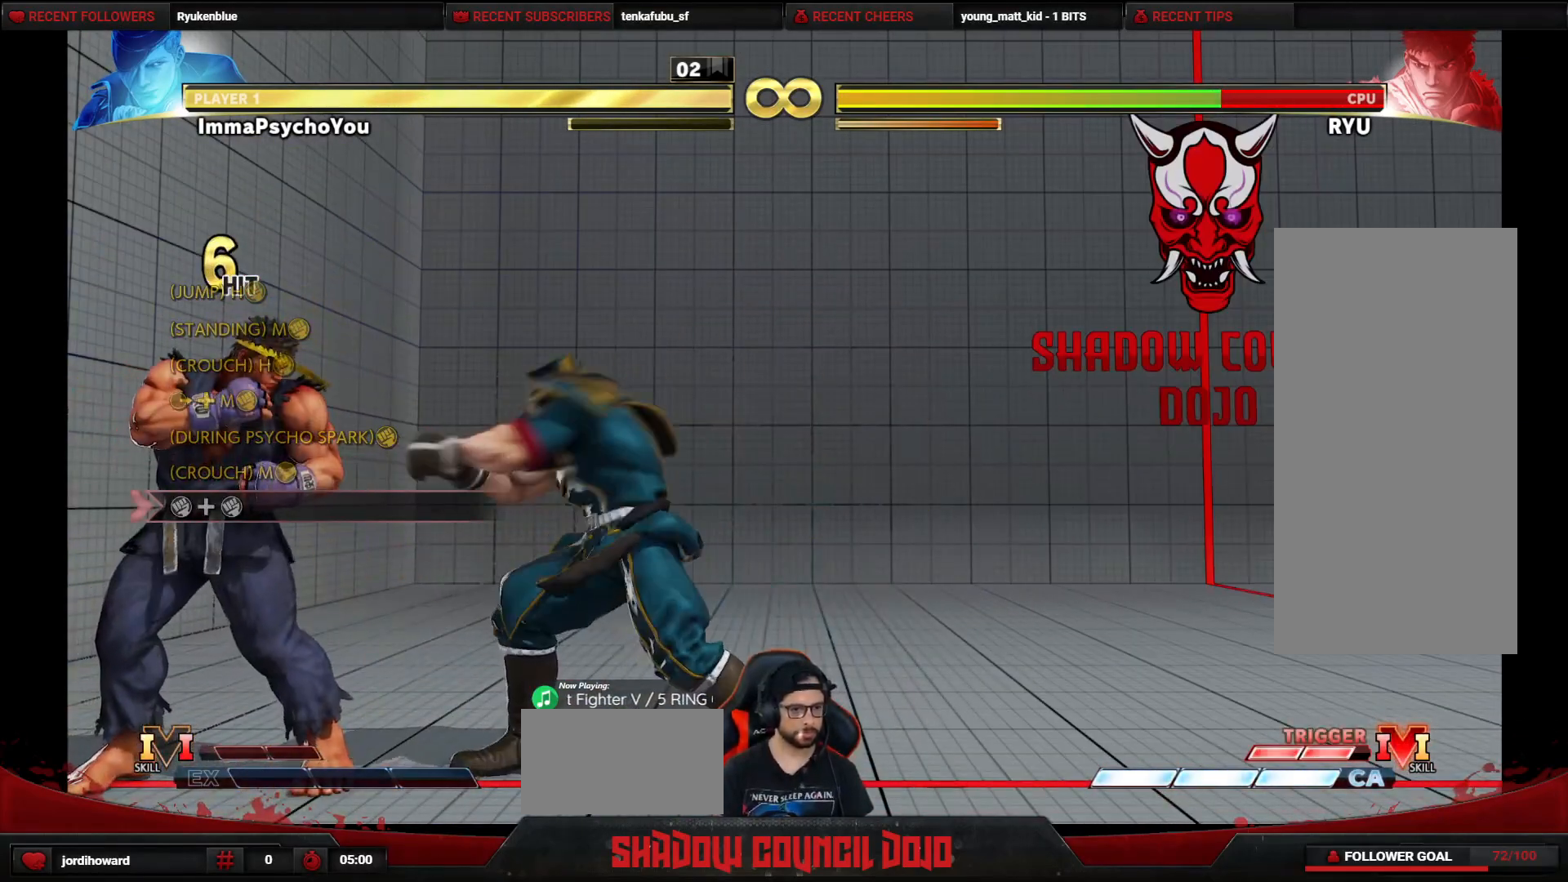
{"buttons": ["DPAD_LEFT"], "events": [[133, "DPAD_RIGHT", "down"], [433, "DPAD_RIGHT", "up"], [467, "DPAD_LEFT", "down"]]}
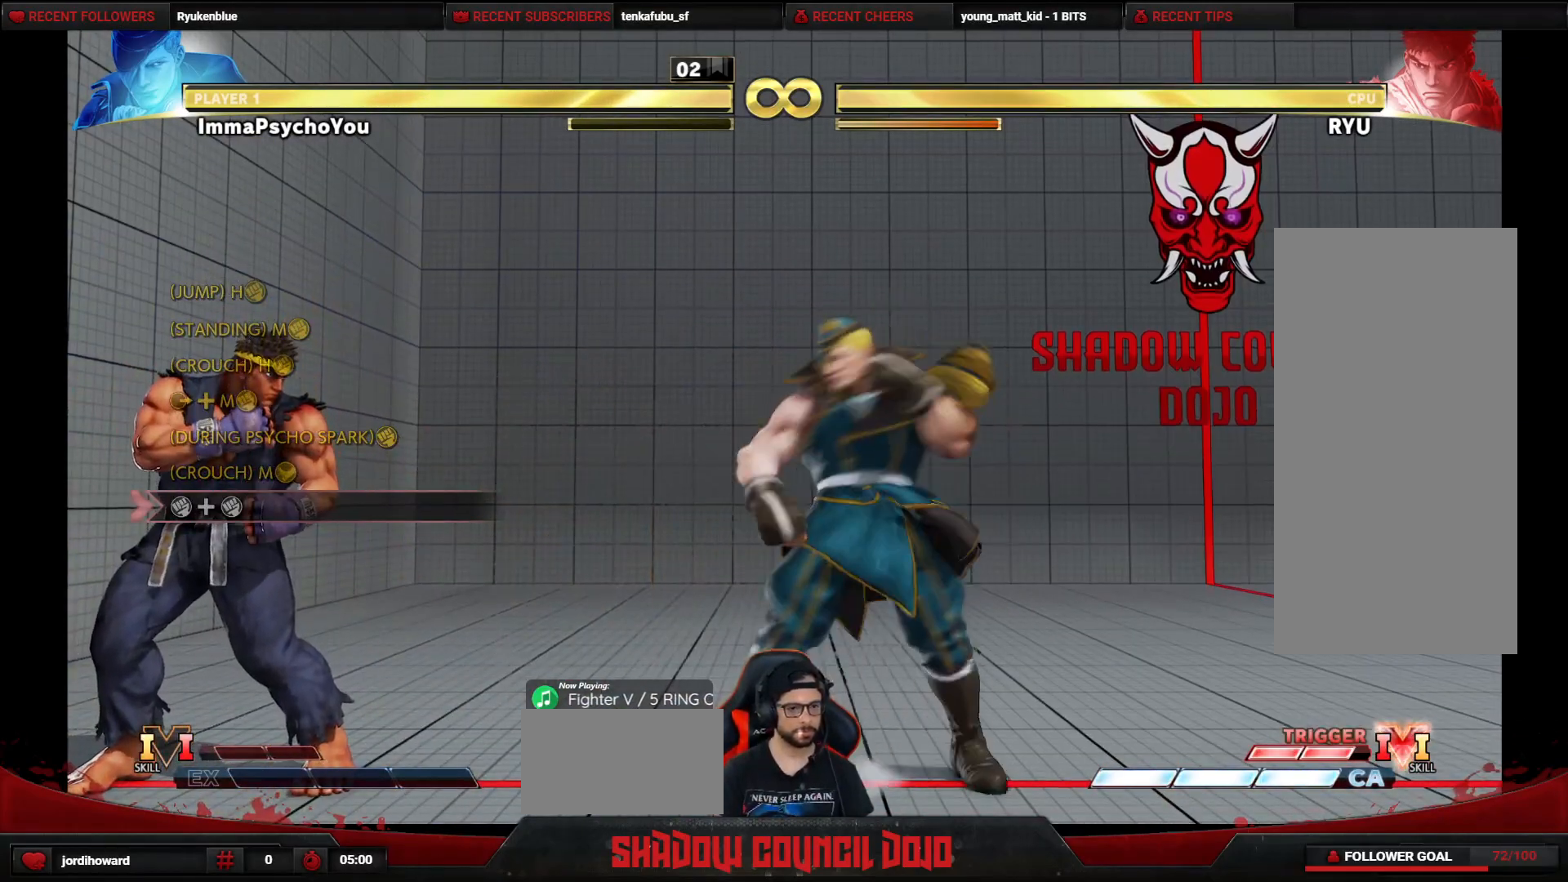
{"buttons": ["DPAD_LEFT"], "events": [[33, "DPAD_UP", "down"], [317, "DPAD_UP", "up"]]}
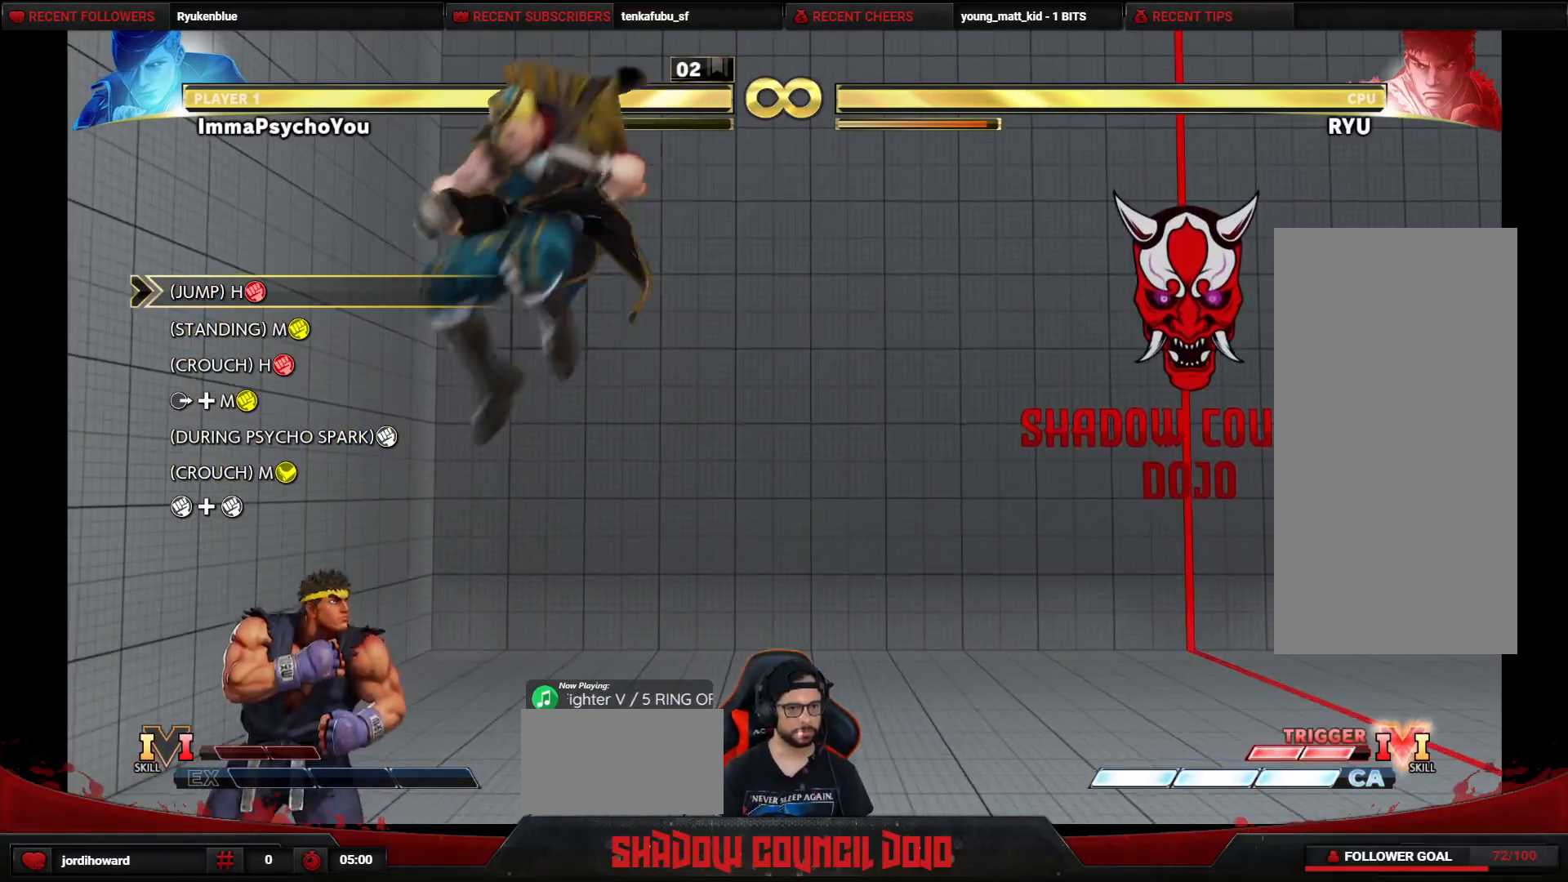
{"buttons": [], "events": [[33, "R1", "down"], [167, "R1", "up"], [367, "DPAD_LEFT", "up"]]}
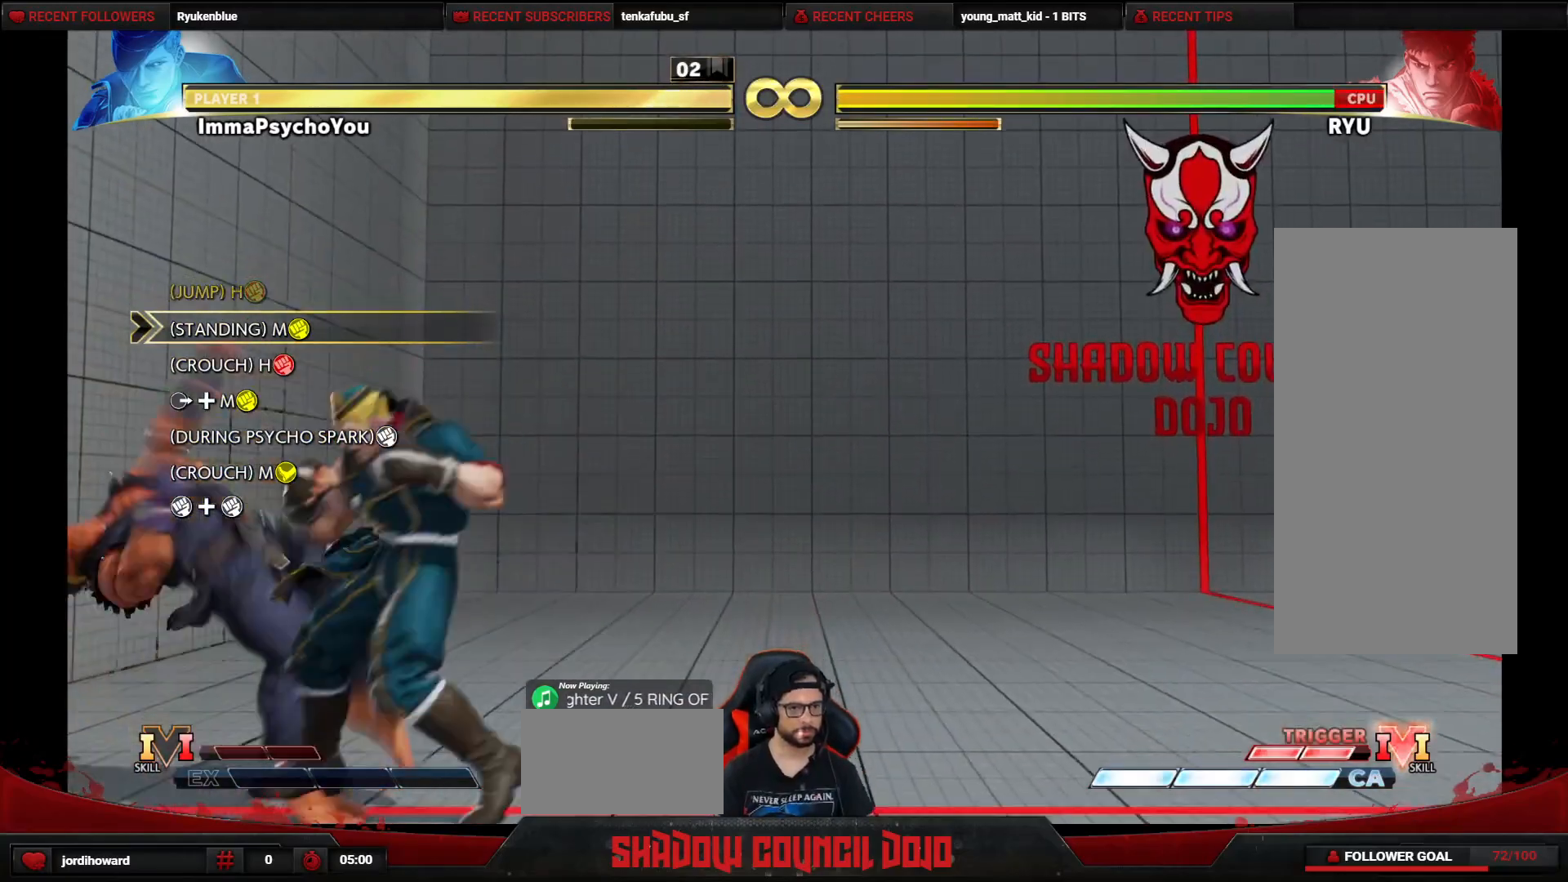
{"buttons": ["DPAD_DOWN", "DPAD_RIGHT"], "events": [[67, "TRIANGLE", "down"], [133, "DPAD_DOWN", "down"], [133, "DPAD_RIGHT", "down"], [200, "TRIANGLE", "up"]]}
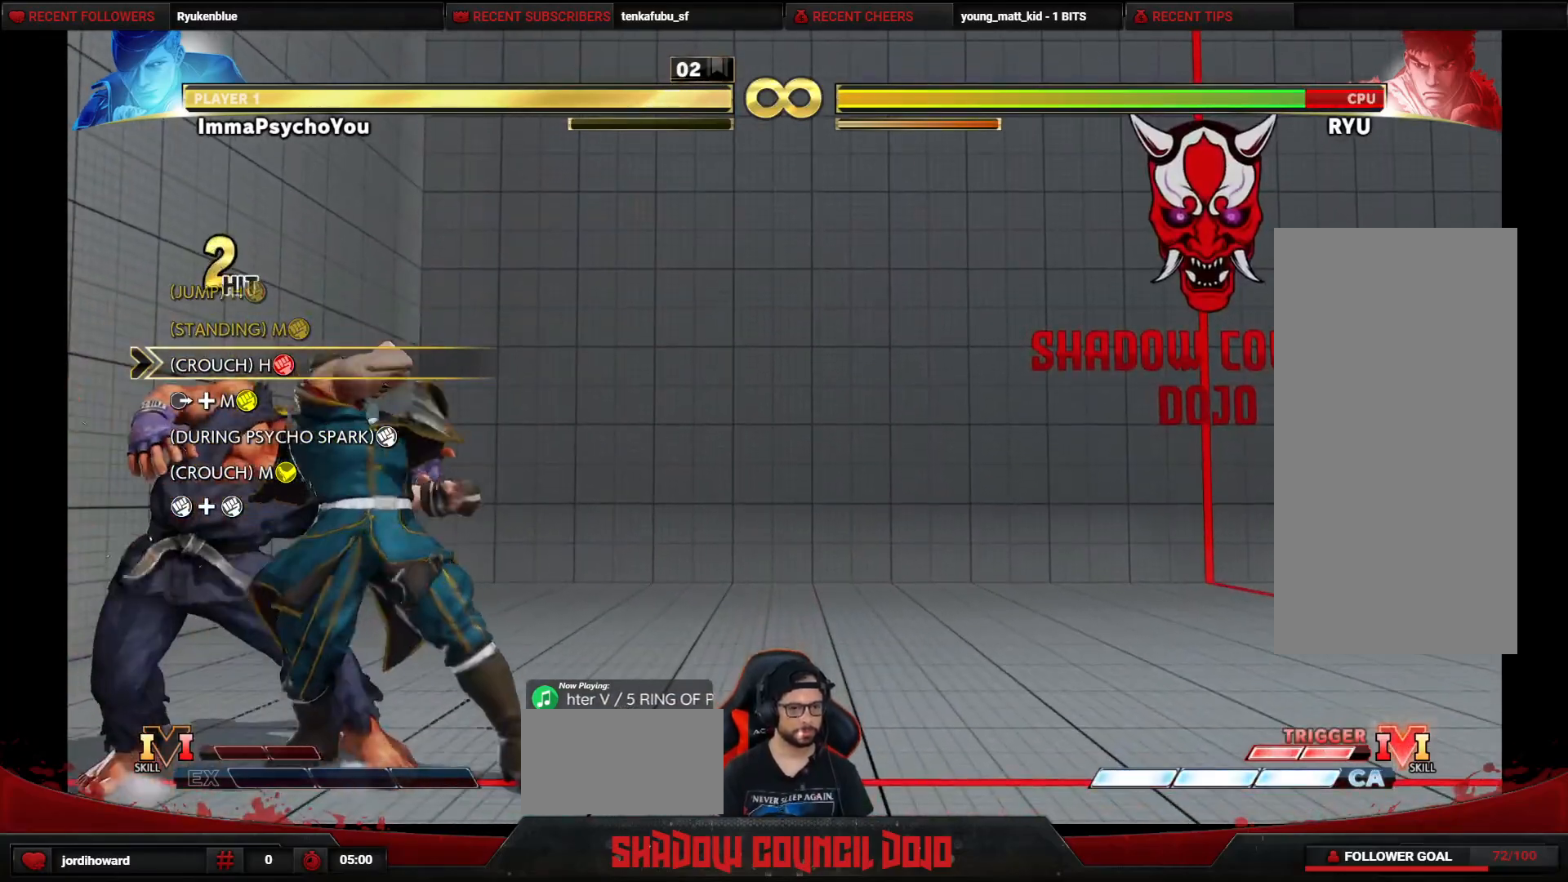
{"buttons": ["DPAD_LEFT"], "events": [[183, "R1", "down"], [233, "DPAD_RIGHT", "up"], [267, "DPAD_LEFT", "down"], [283, "DPAD_DOWN", "up"], [300, "R1", "up"], [400, "TRIANGLE", "down"], [467, "TRIANGLE", "up"]]}
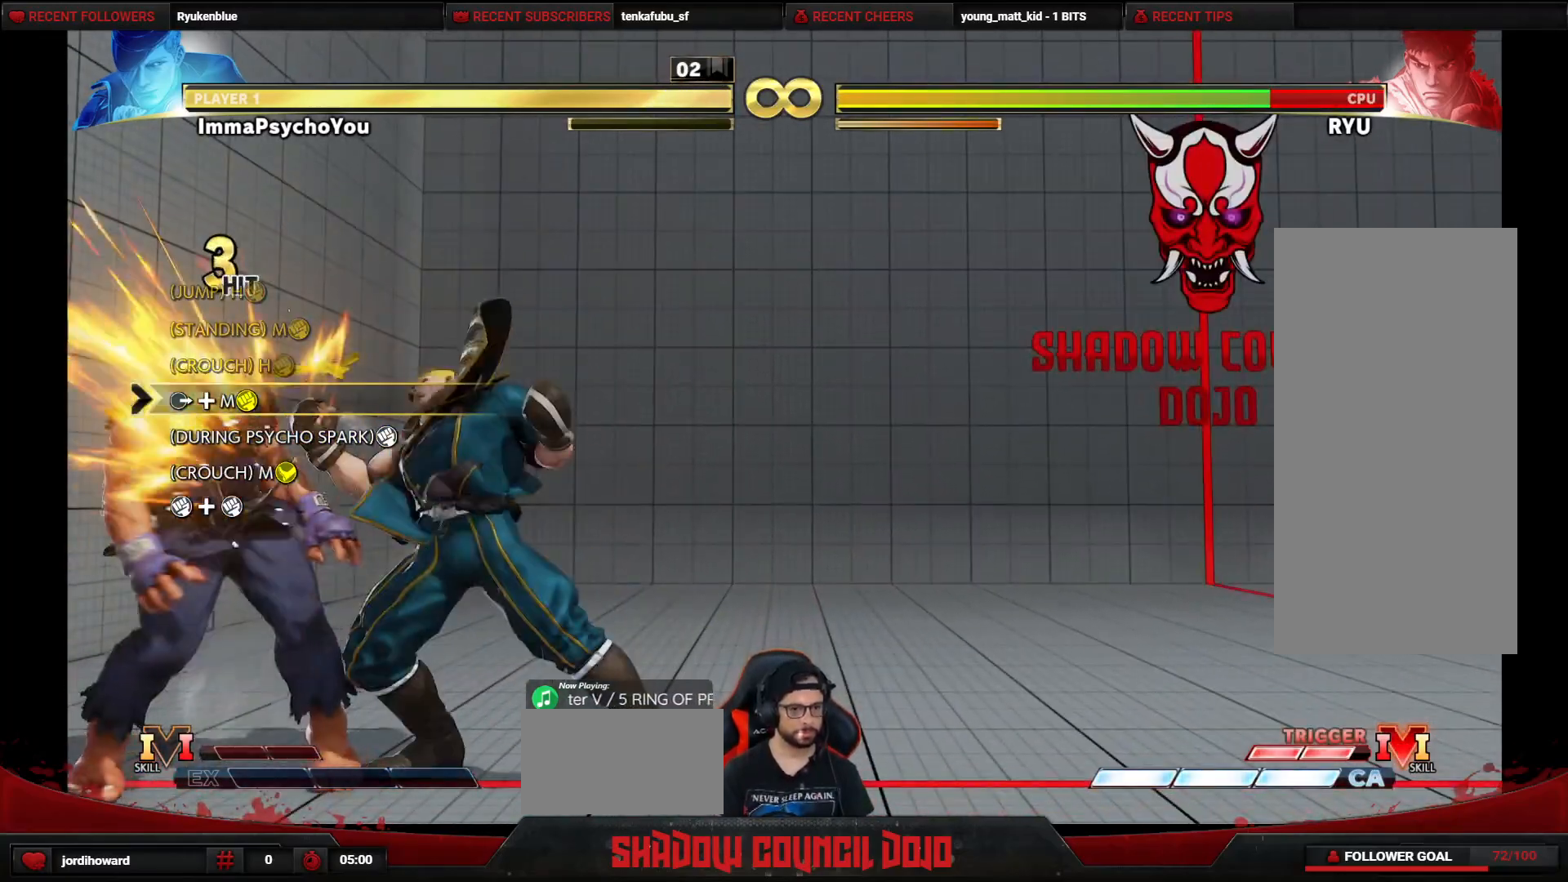
{"buttons": ["TRIANGLE", "DPAD_LEFT"], "events": [[33, "TRIANGLE", "down"], [117, "TRIANGLE", "up"], [200, "TRIANGLE", "down"], [267, "TRIANGLE", "up"], [350, "TRIANGLE", "down"], [433, "TRIANGLE", "up"], [467, "TRIANGLE", "down"]]}
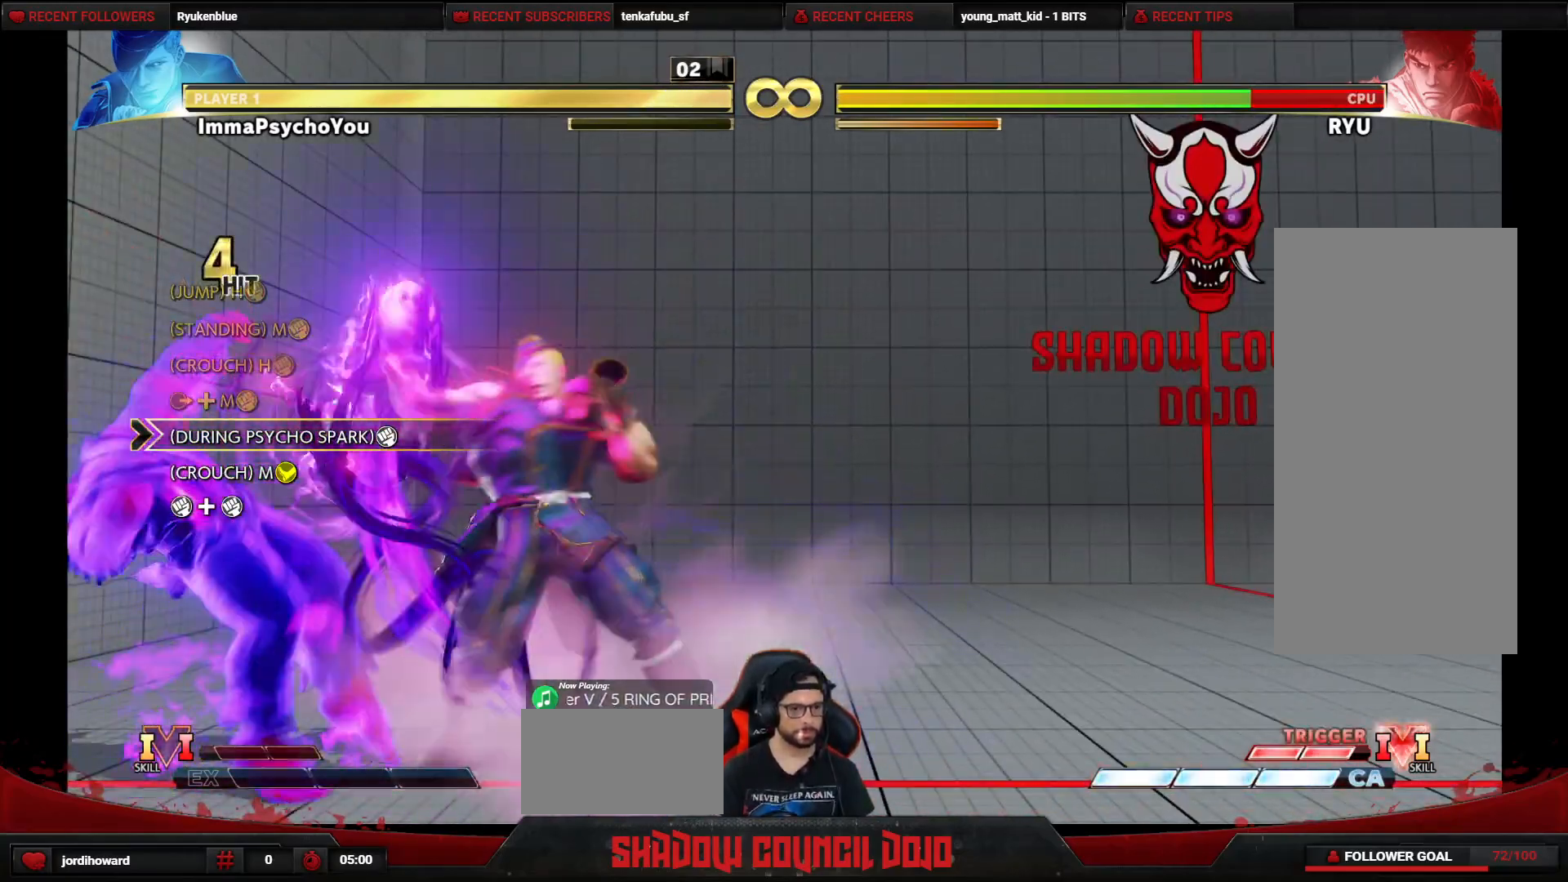
{"buttons": ["DPAD_DOWN", "DPAD_RIGHT"], "events": [[83, "TRIANGLE", "up"], [250, "DPAD_LEFT", "up"], [267, "DPAD_DOWN", "down"], [267, "DPAD_RIGHT", "down"]]}
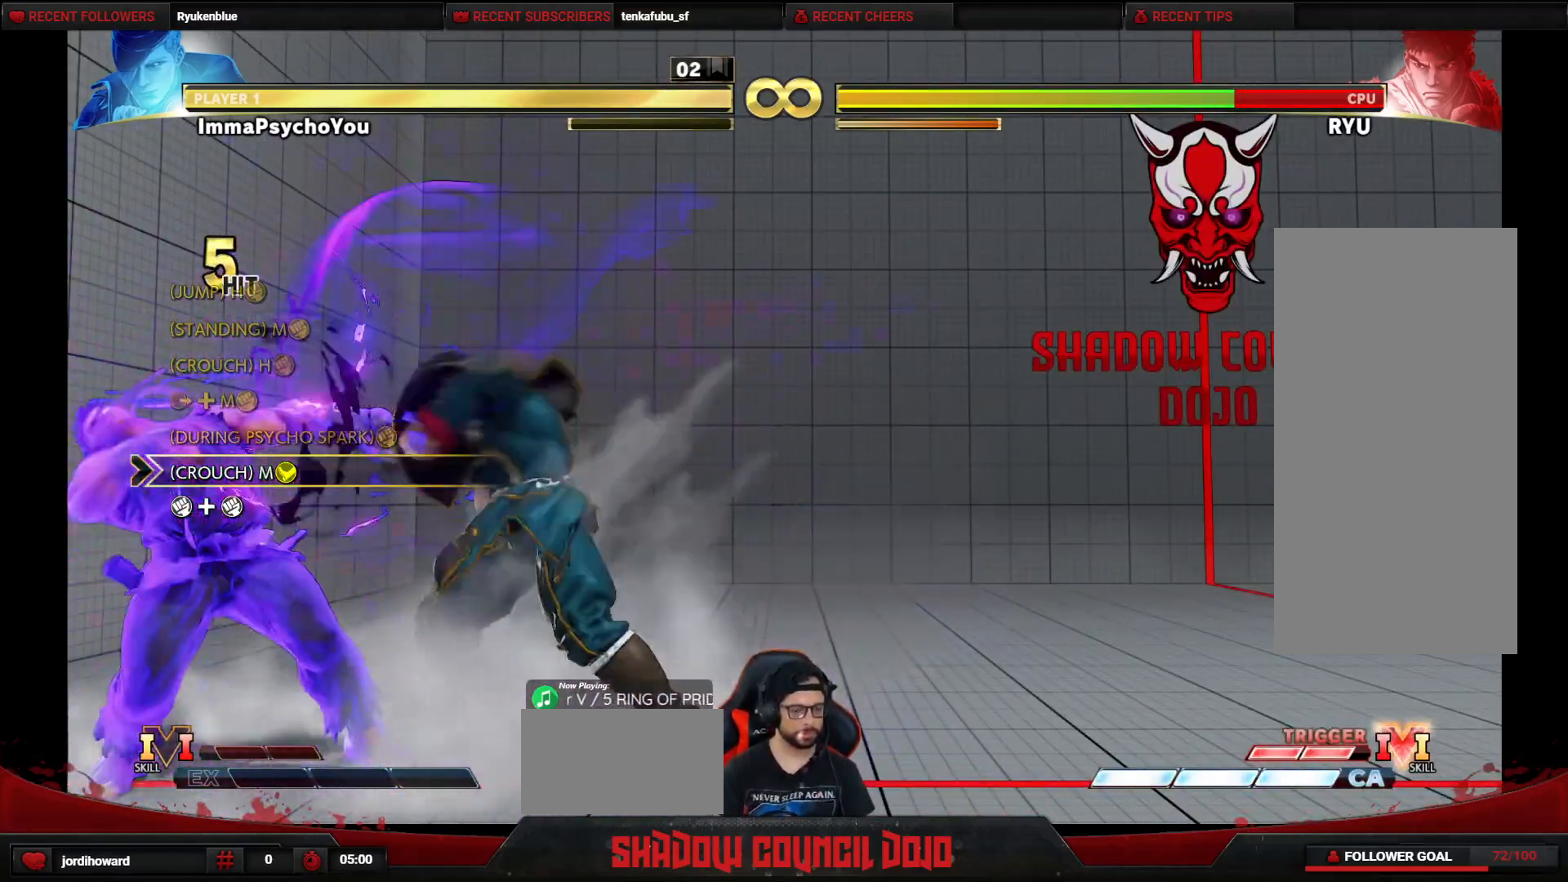
{"buttons": ["TRIANGLE", "R1"], "events": [[133, "CIRCLE", "down"], [217, "DPAD_RIGHT", "up"], [233, "CIRCLE", "up"], [283, "DPAD_DOWN", "up"], [300, "DPAD_LEFT", "down"], [333, "DPAD_LEFT", "up"], [350, "R1", "down"], [350, "TRIANGLE", "down"], [400, "R1", "up"], [400, "TRIANGLE", "up"], [450, "R1", "down"], [450, "TRIANGLE", "down"]]}
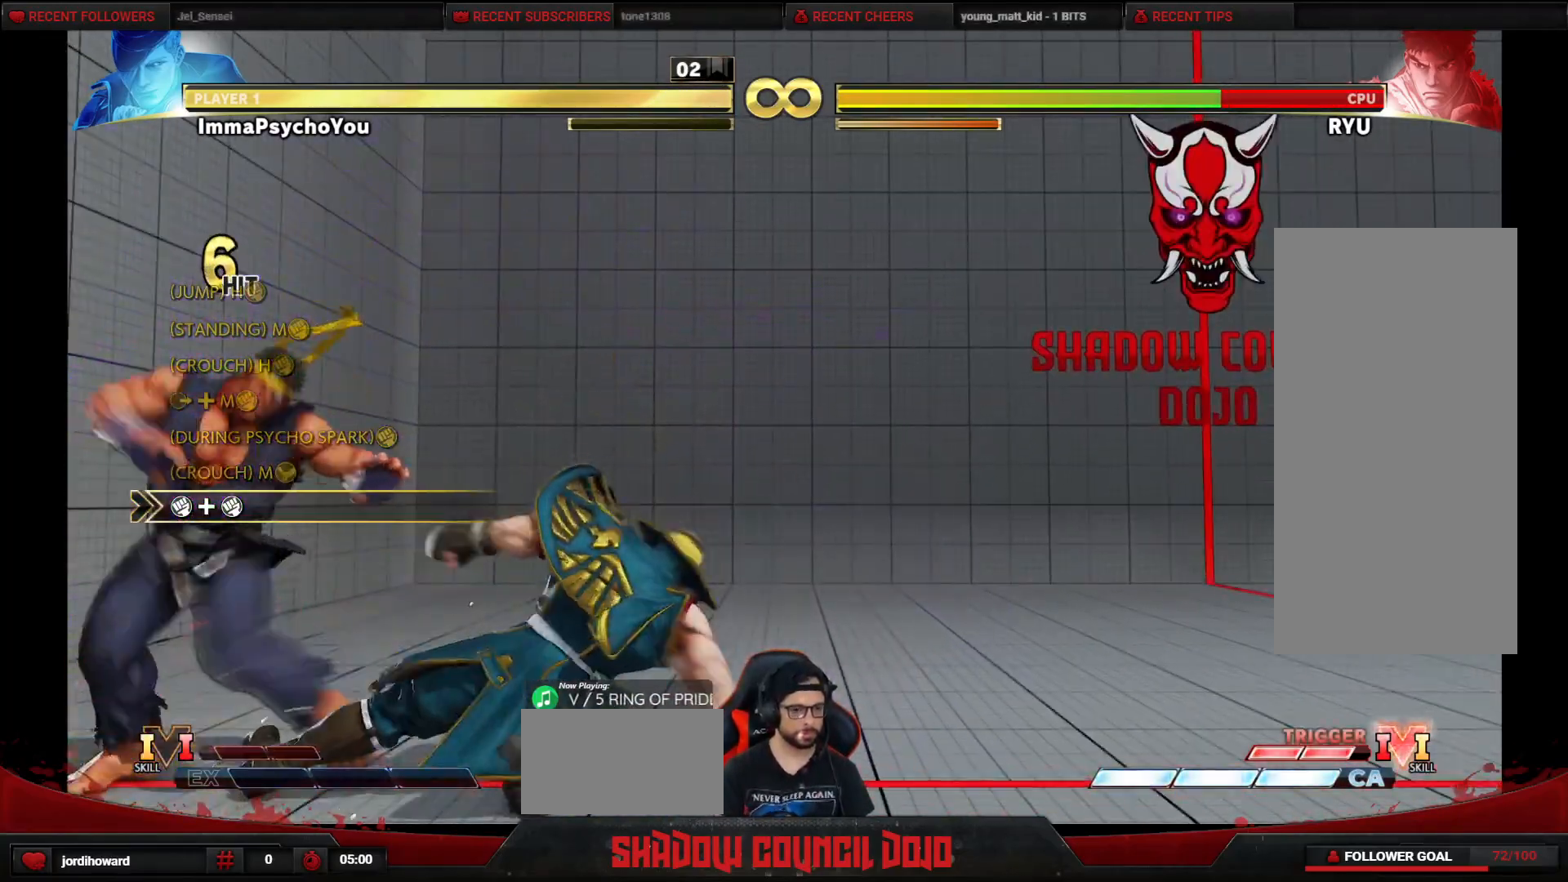
{"buttons": [], "events": [[17, "TRIANGLE", "up"], [33, "R1", "up"]]}